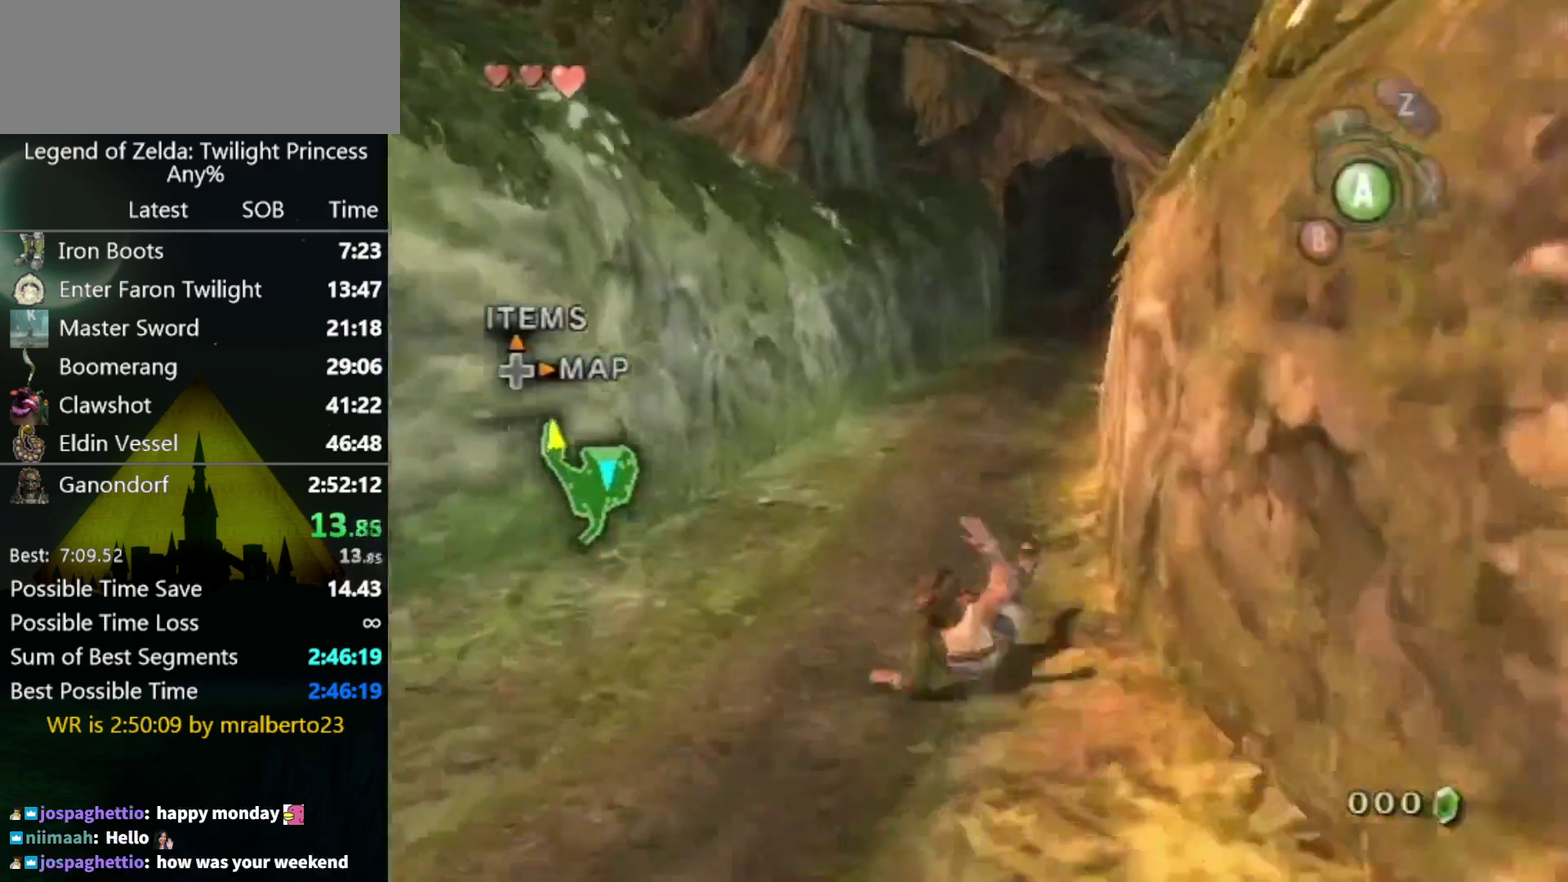
Gameplay with a controller (Nintendo layout); each line is a JSON object with the inputs held at the frame after it. "events" lists button and stick changes between this image and that frame as [ms after this image, input, new state], when the widget could be followed in between. Not read: L3 R3.
{"buttons": [], "left_stick": "center", "right_stick": "center", "events": [[100, "A", "down"], [200, "A", "up"], [467, "left_stick", "center"]]}
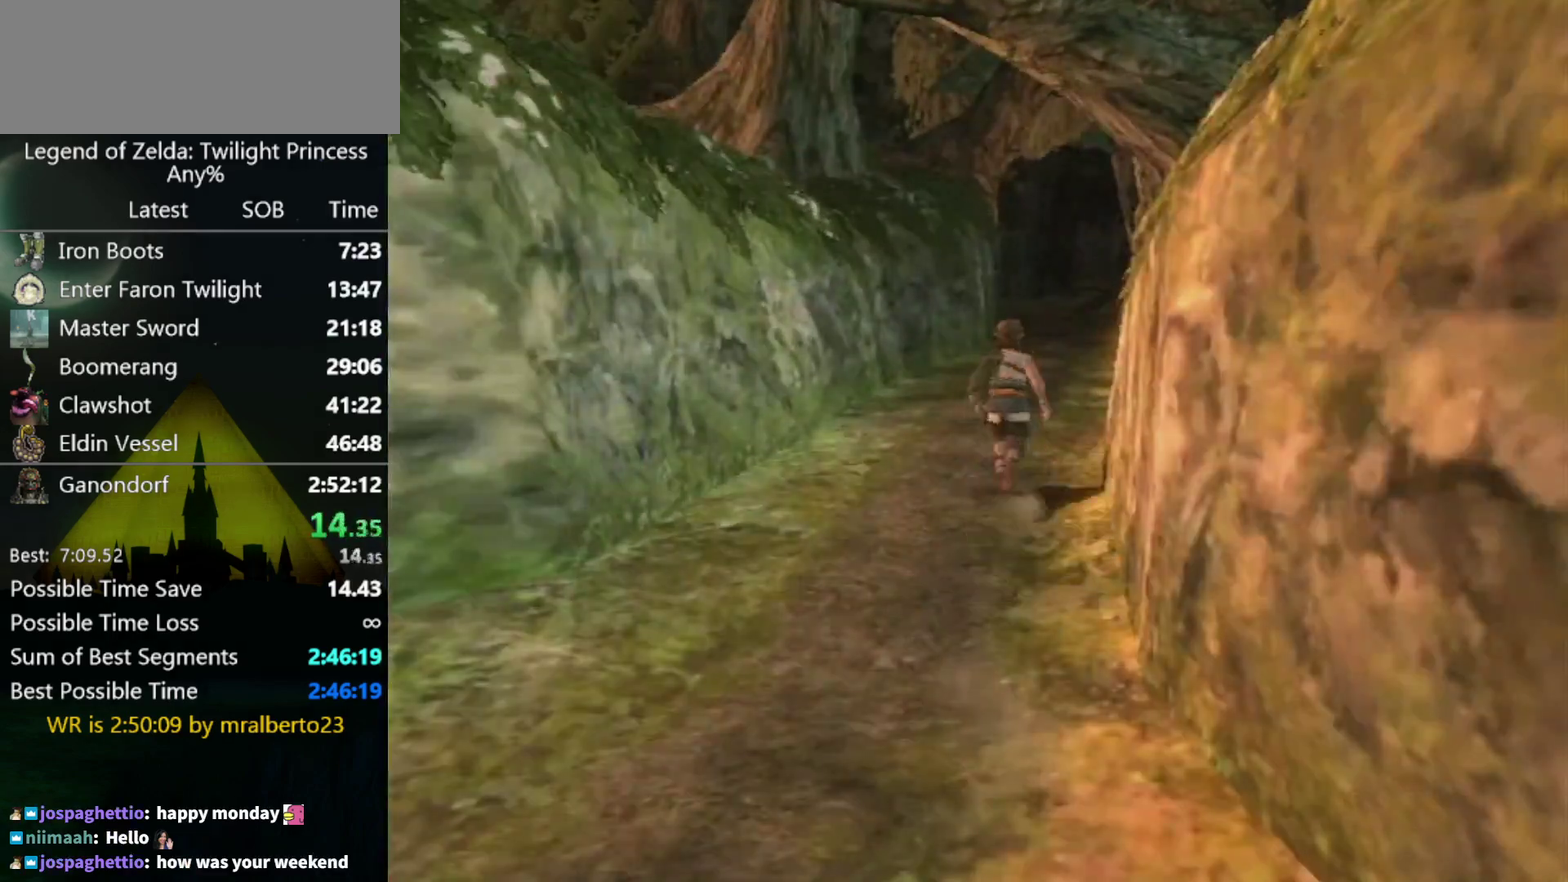
{"buttons": [], "left_stick": "center", "right_stick": "center", "events": []}
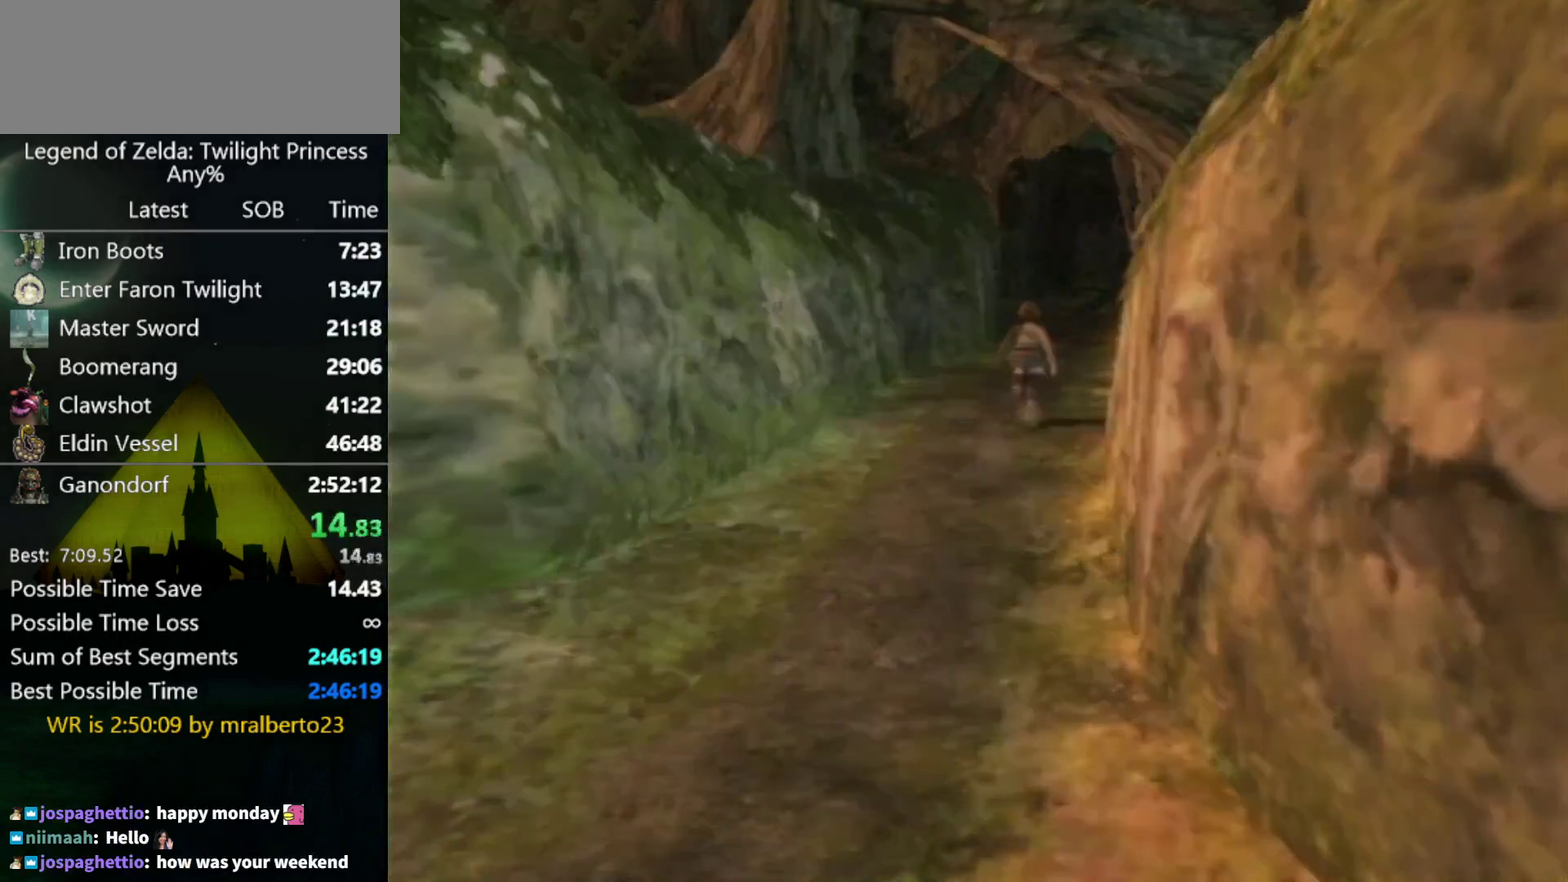
{"buttons": [], "left_stick": "center", "right_stick": "center", "events": []}
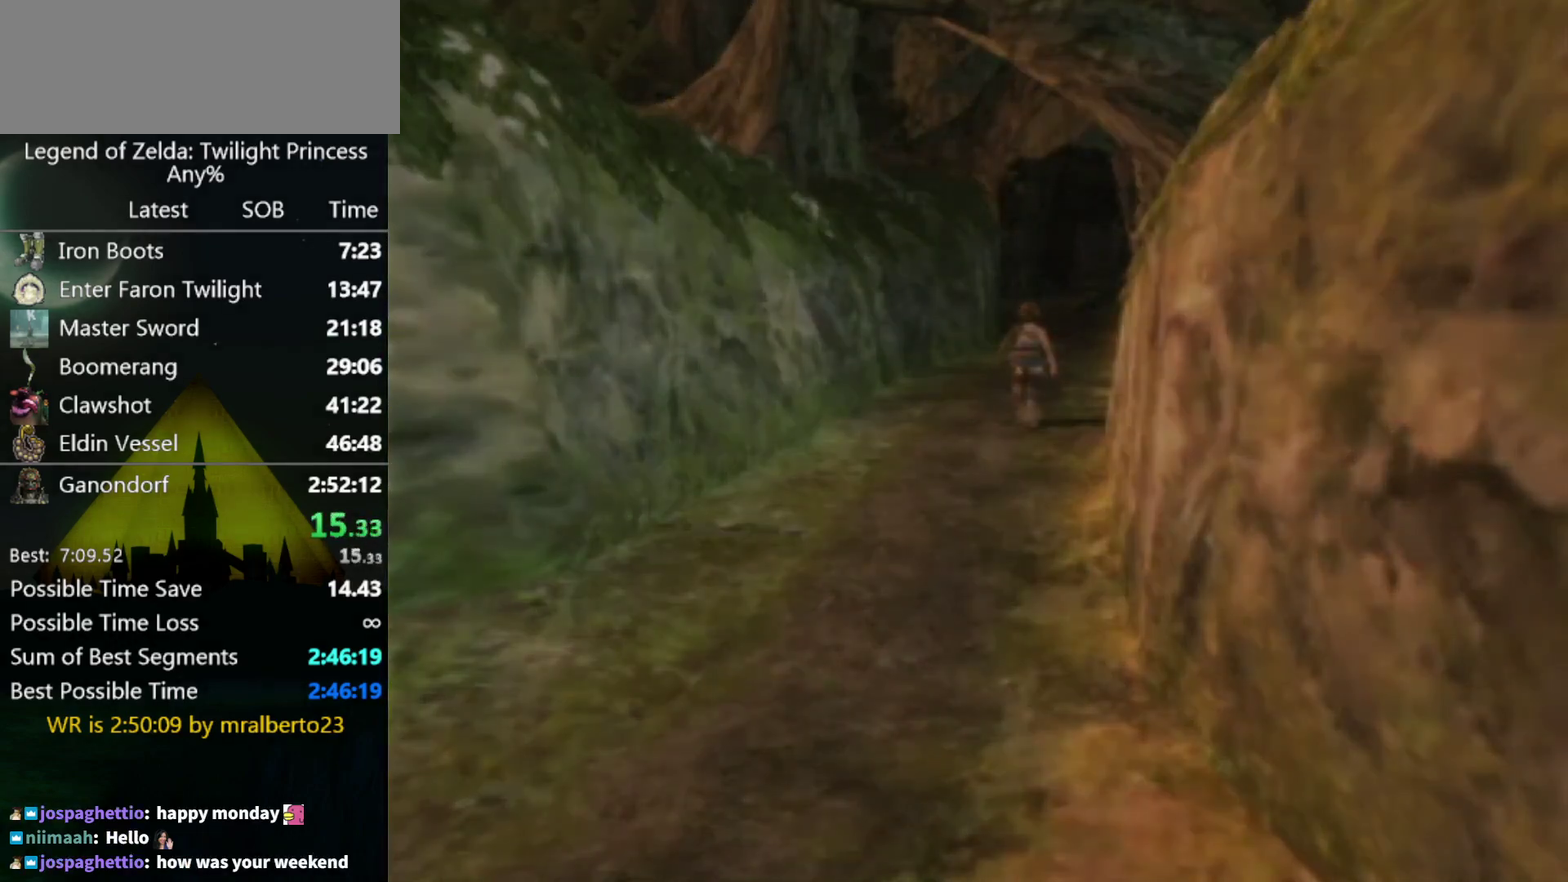
{"buttons": [], "left_stick": "center", "right_stick": "center", "events": []}
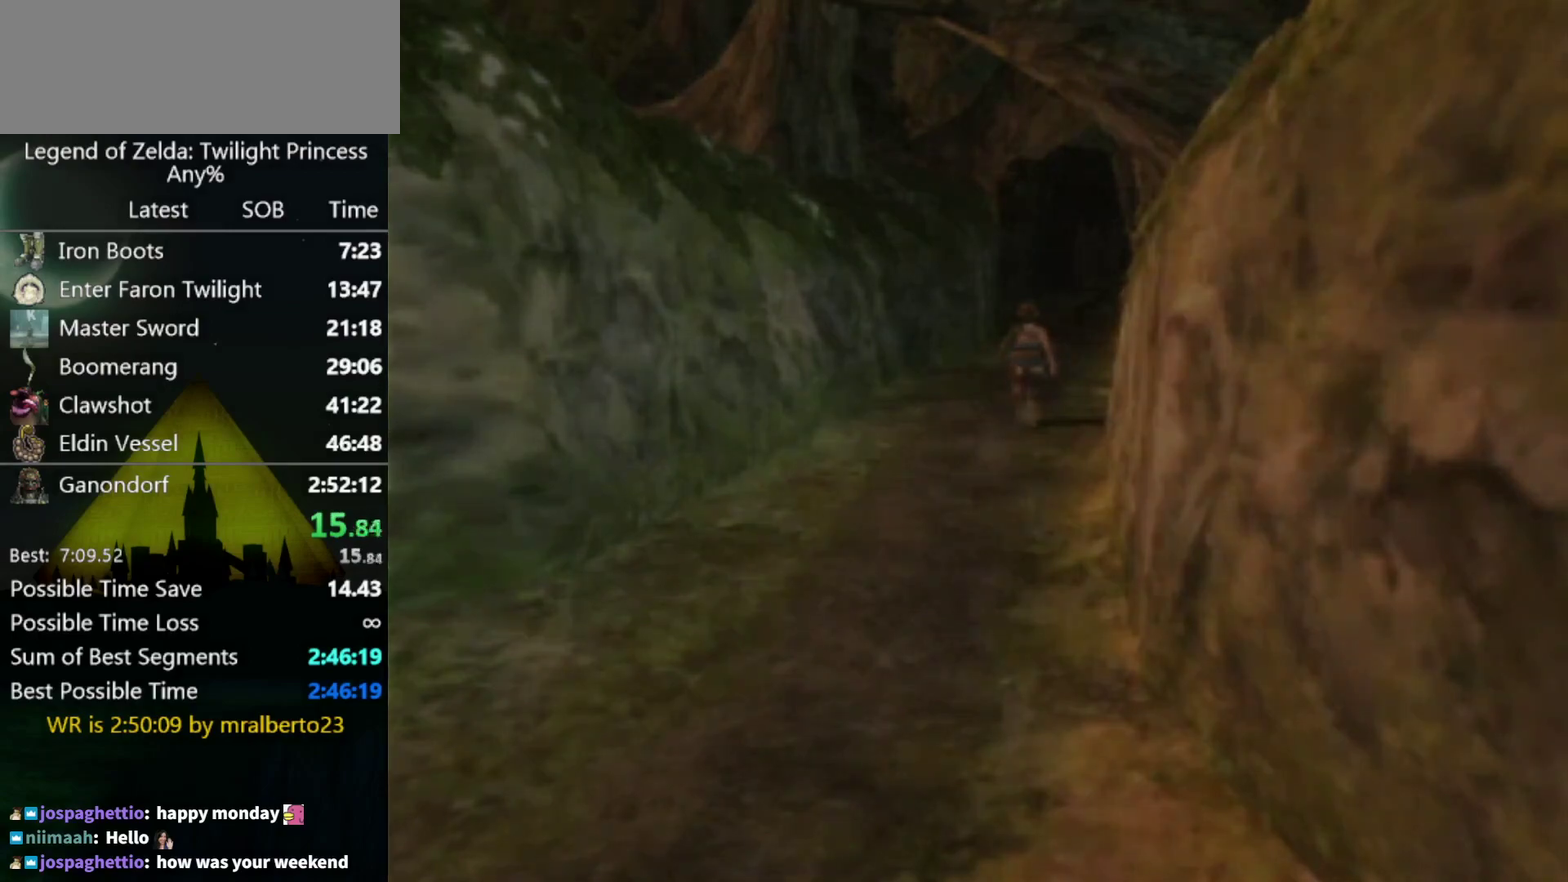
{"buttons": [], "left_stick": "center", "right_stick": "center", "events": []}
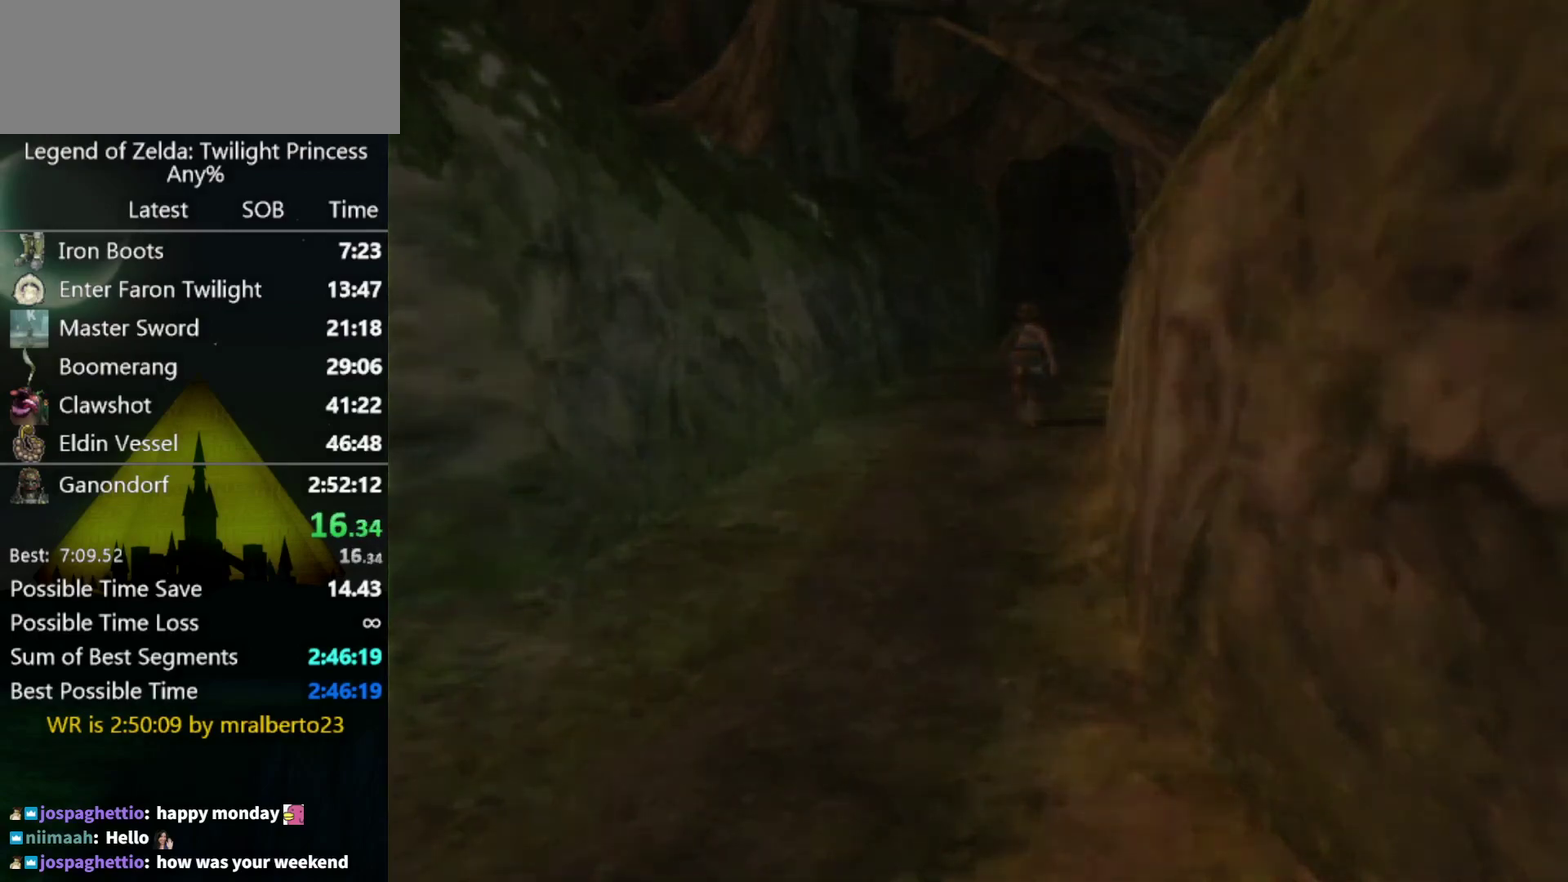
{"buttons": [], "left_stick": "center", "right_stick": "center", "events": []}
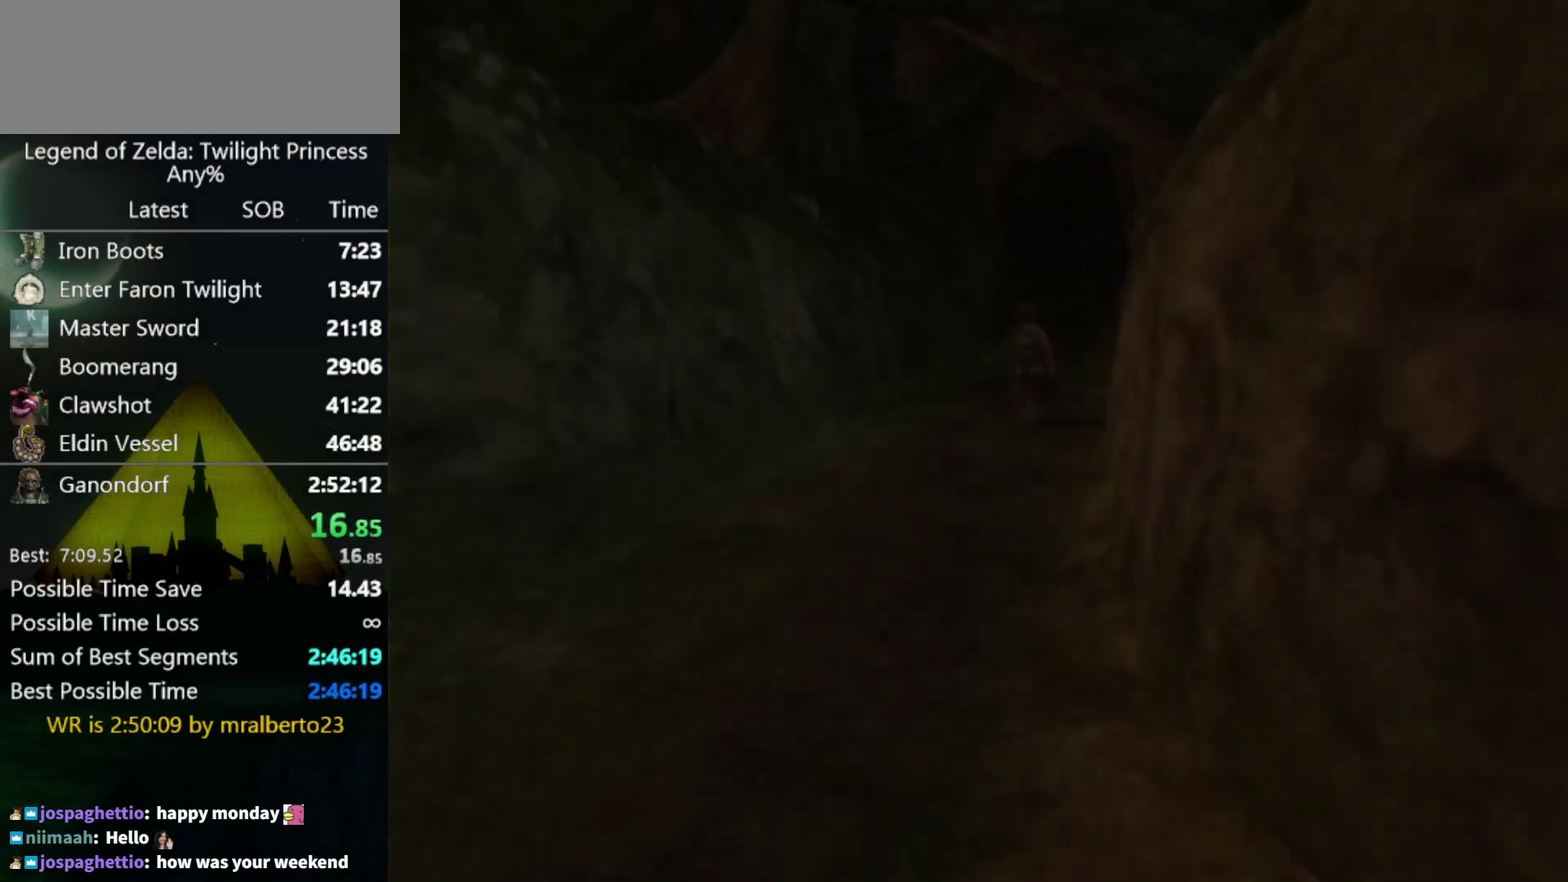
{"buttons": [], "left_stick": "center", "right_stick": "center", "events": []}
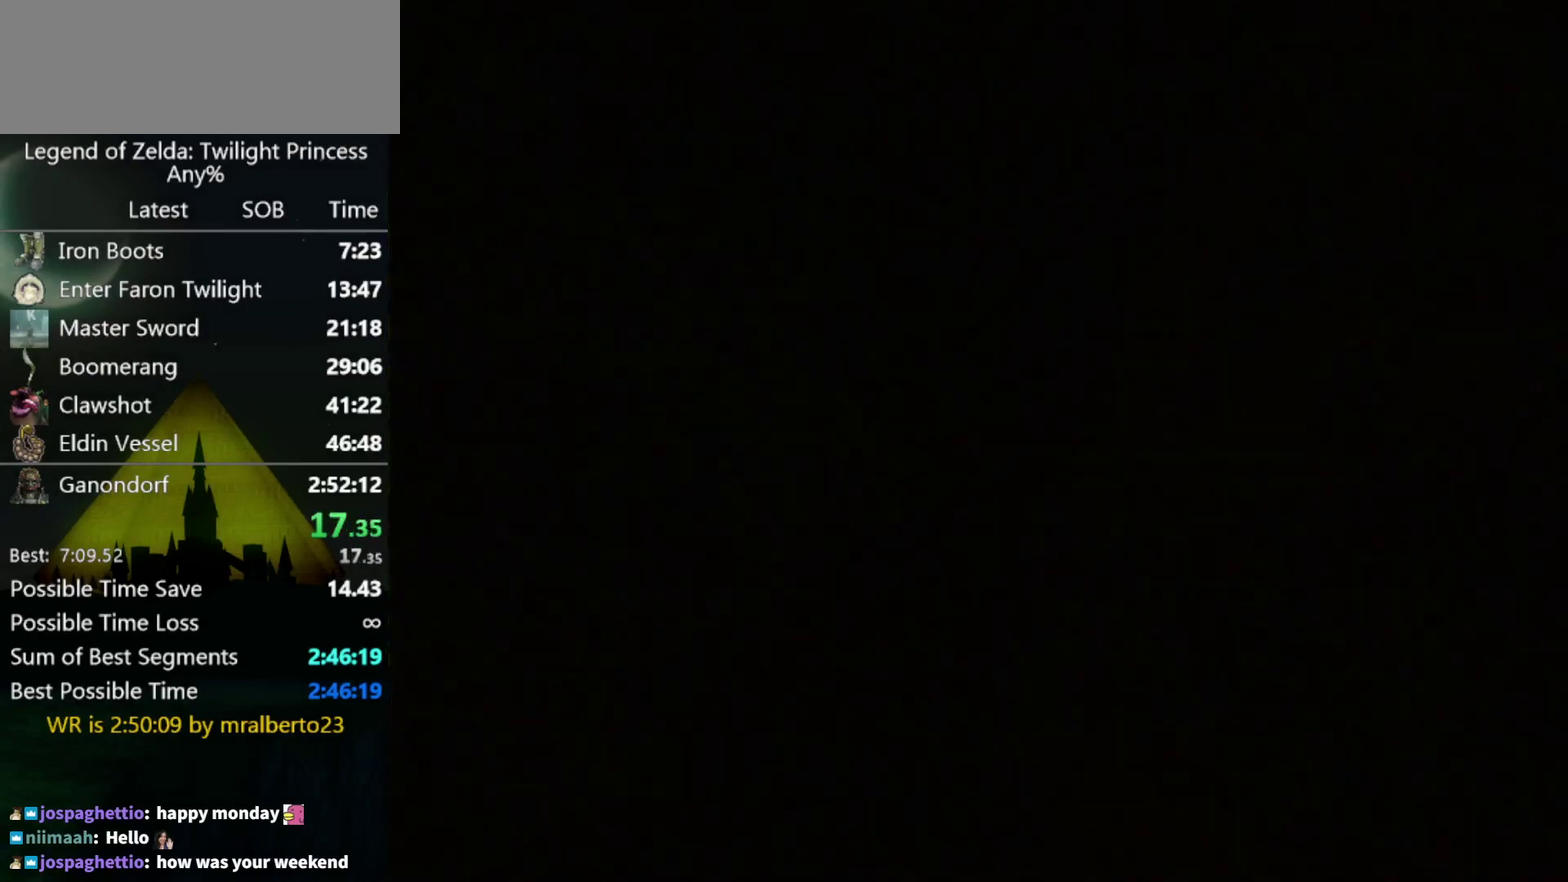
{"buttons": [], "left_stick": "up", "right_stick": "center", "events": [[233, "left_stick", "up"]]}
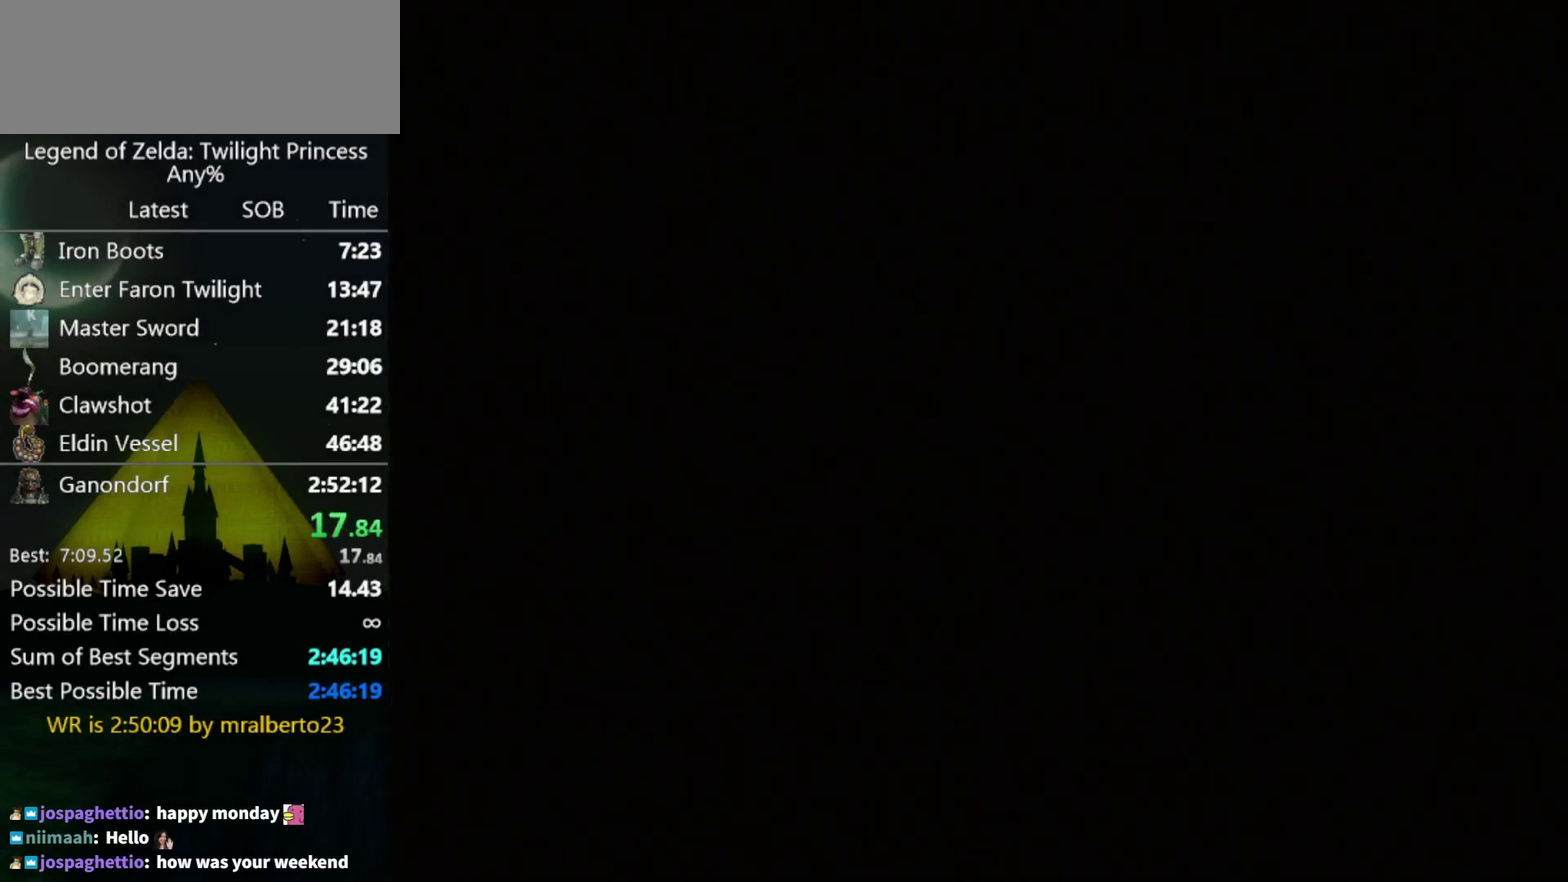
{"buttons": [], "left_stick": "up", "right_stick": "center", "events": []}
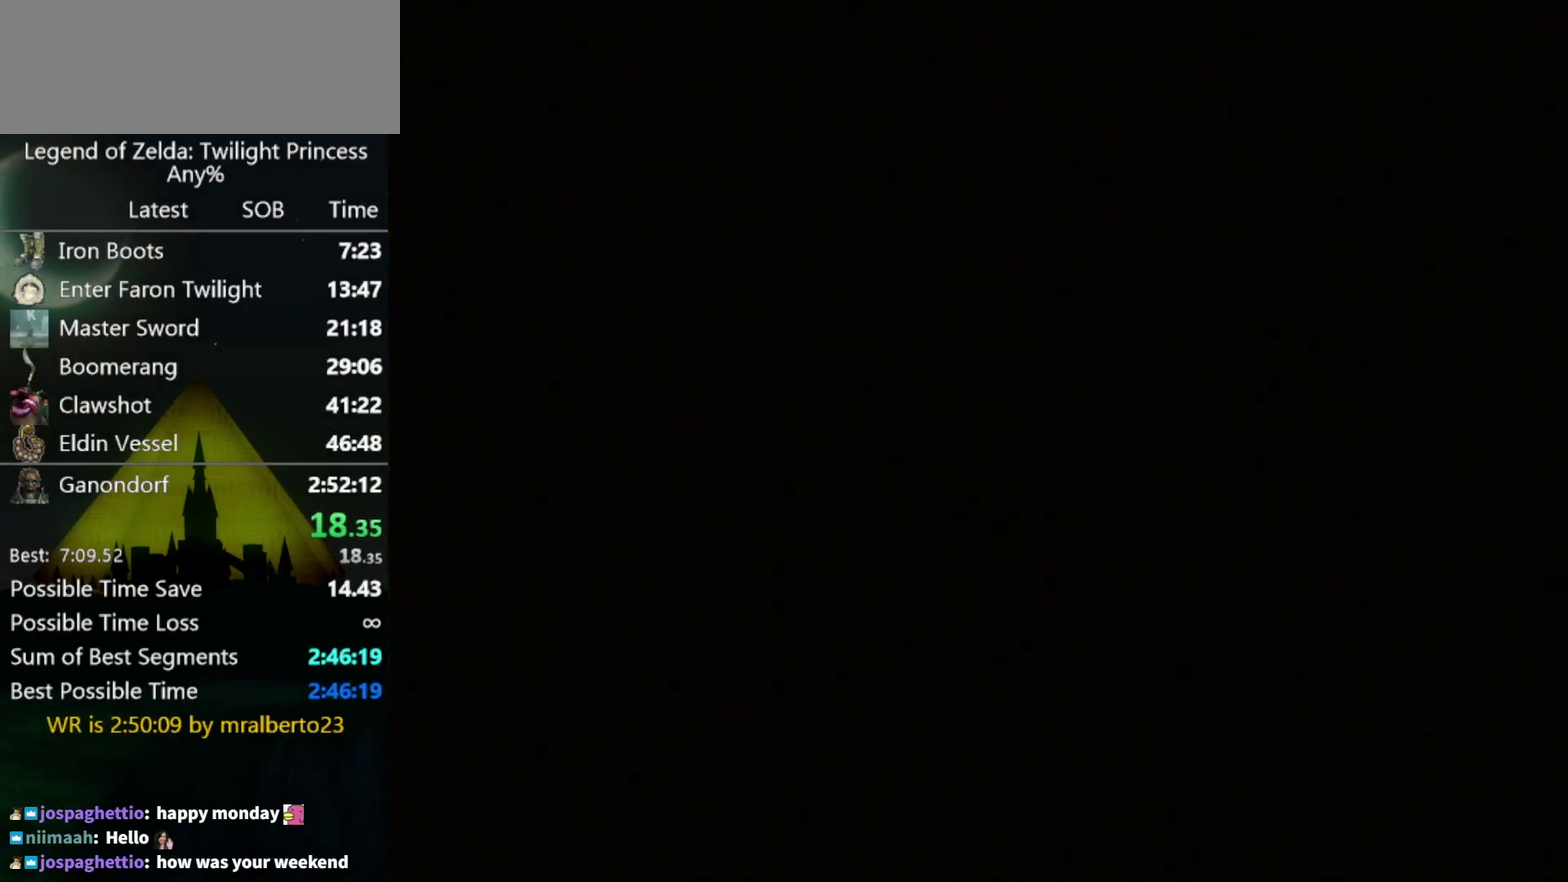
{"buttons": [], "left_stick": "up", "right_stick": "center", "events": []}
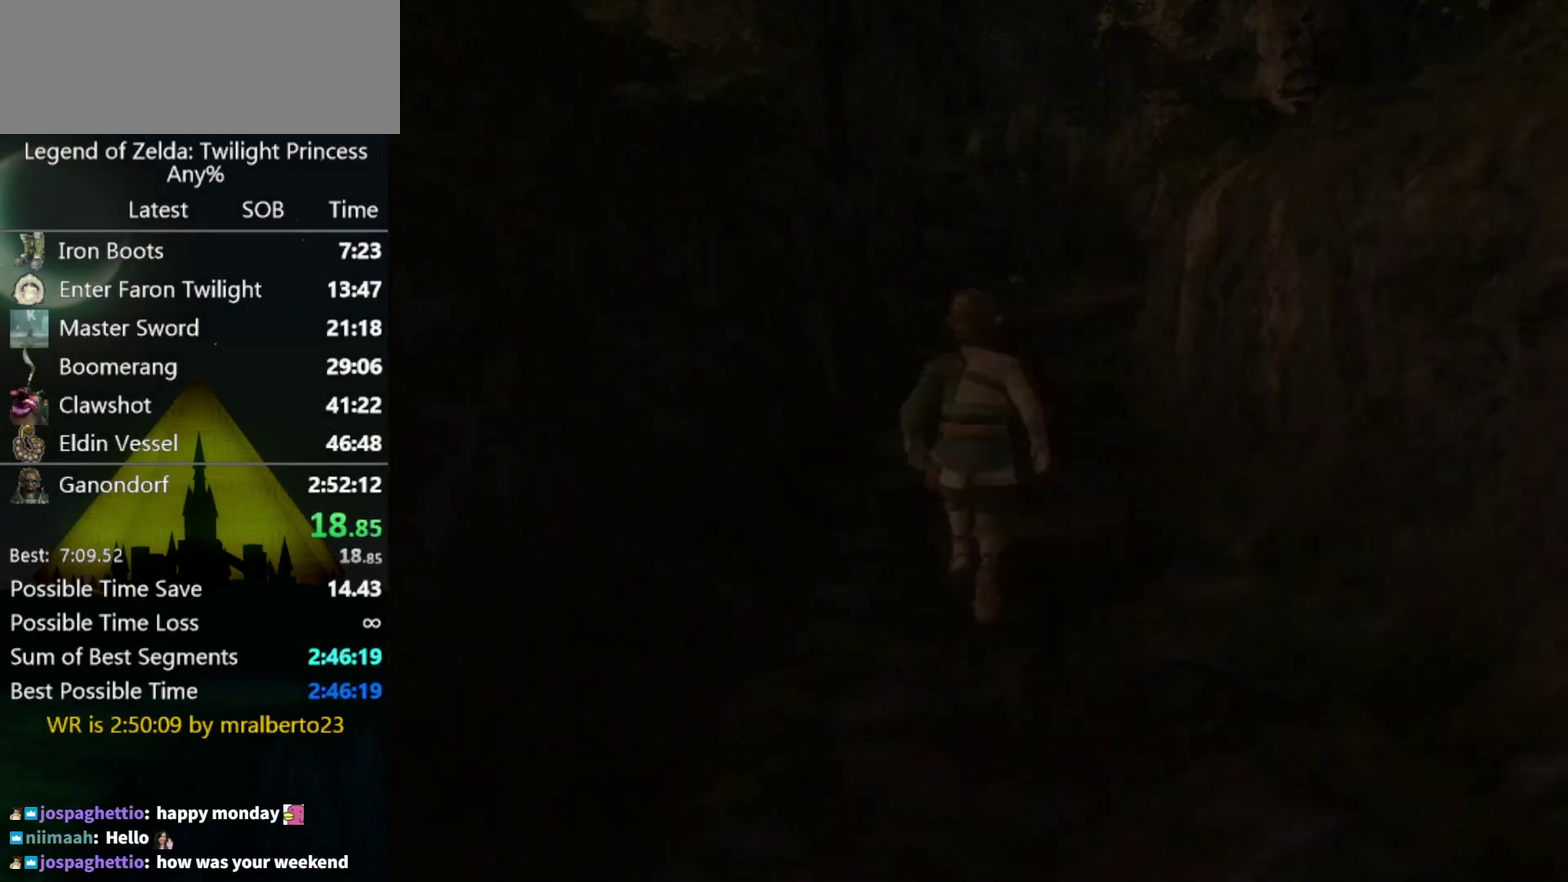
{"buttons": [], "left_stick": "up", "right_stick": "center", "events": []}
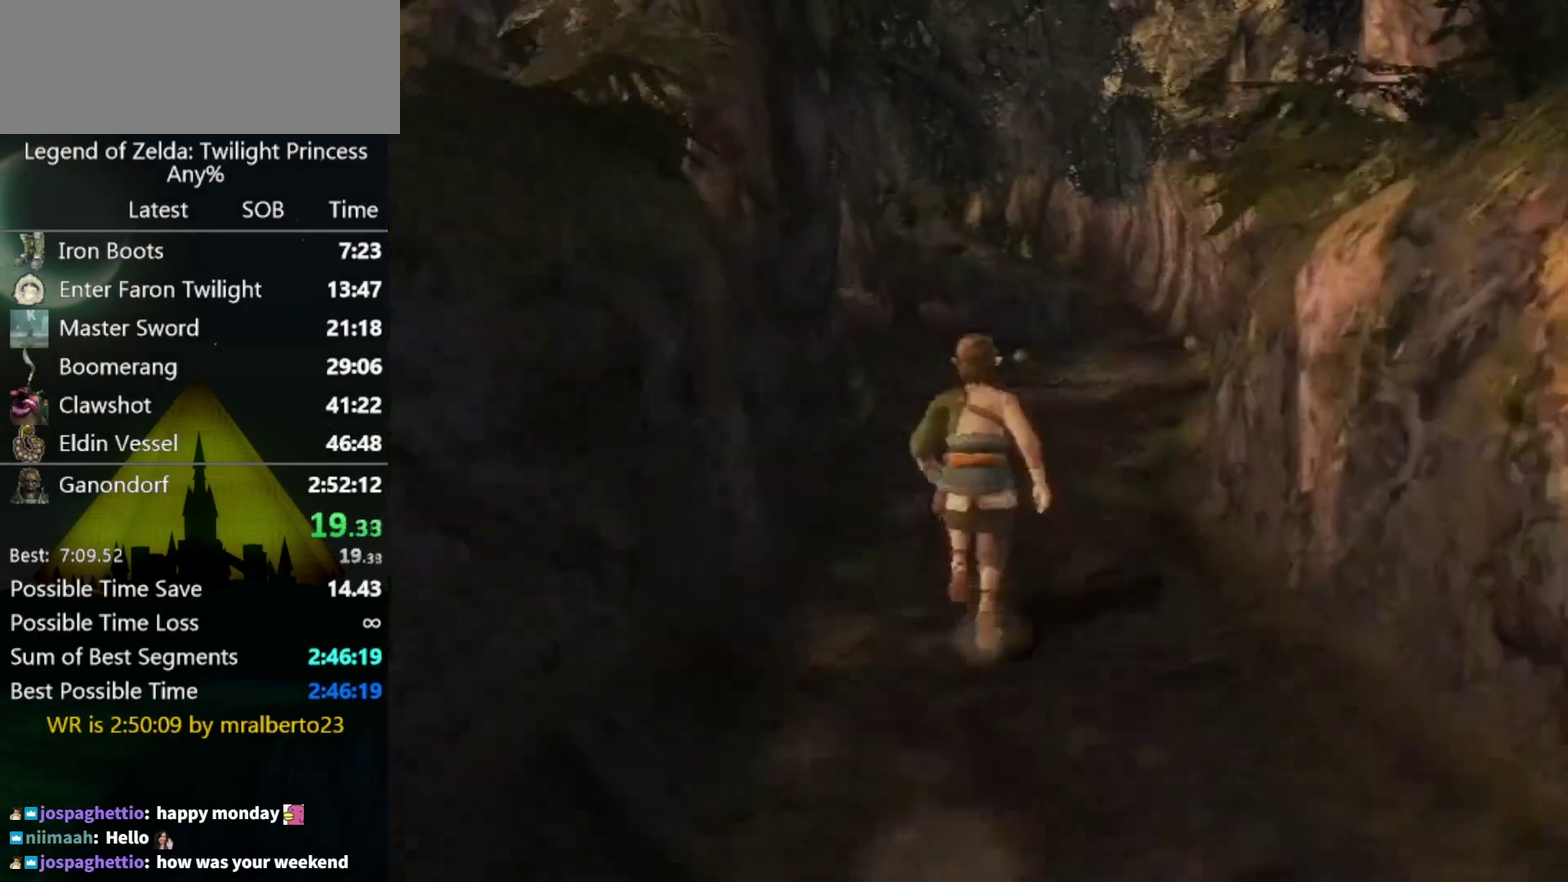
{"buttons": [], "left_stick": "up", "right_stick": "center", "events": [[200, "A", "down"], [300, "A", "up"]]}
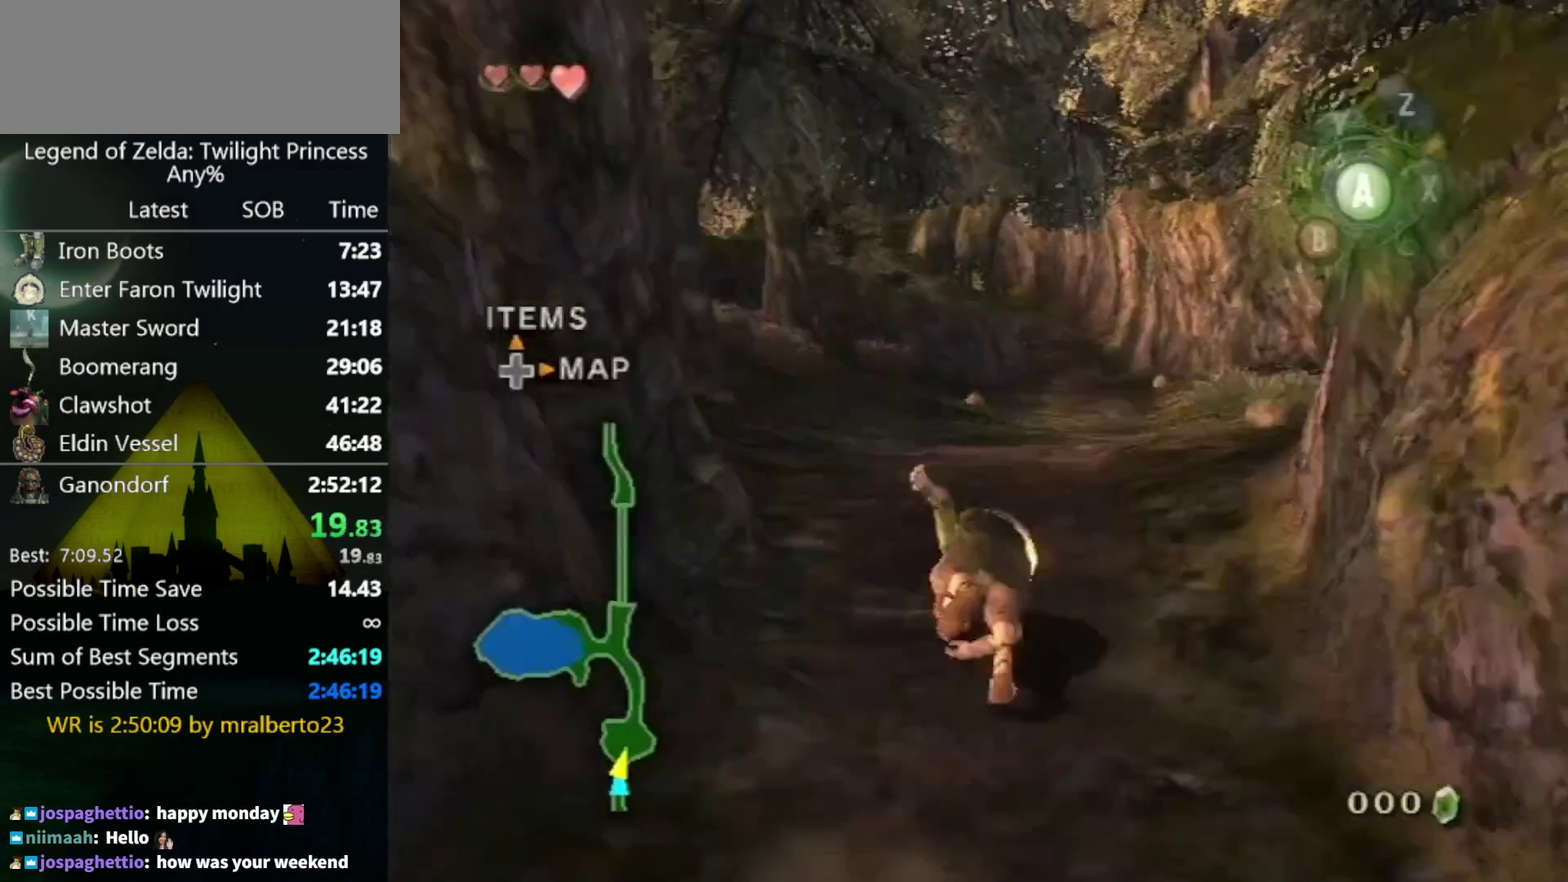
{"buttons": [], "left_stick": "up-right", "right_stick": "center", "events": [[300, "left_stick", "up-right"], [433, "A", "down"], [500, "A", "up"]]}
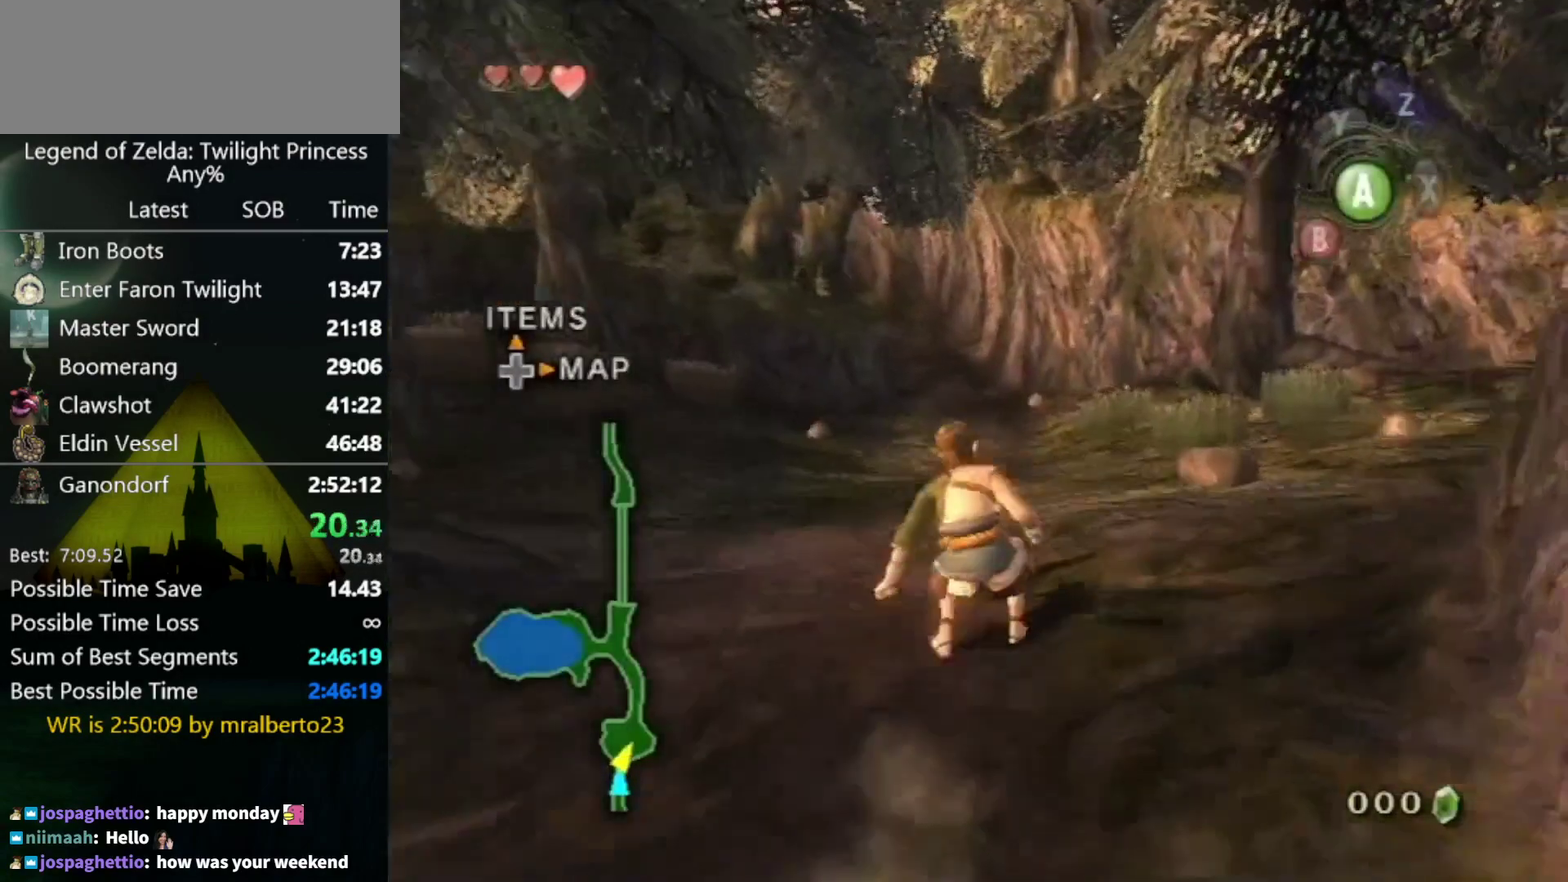
{"buttons": ["A"], "left_stick": "up-right", "right_stick": "center"}
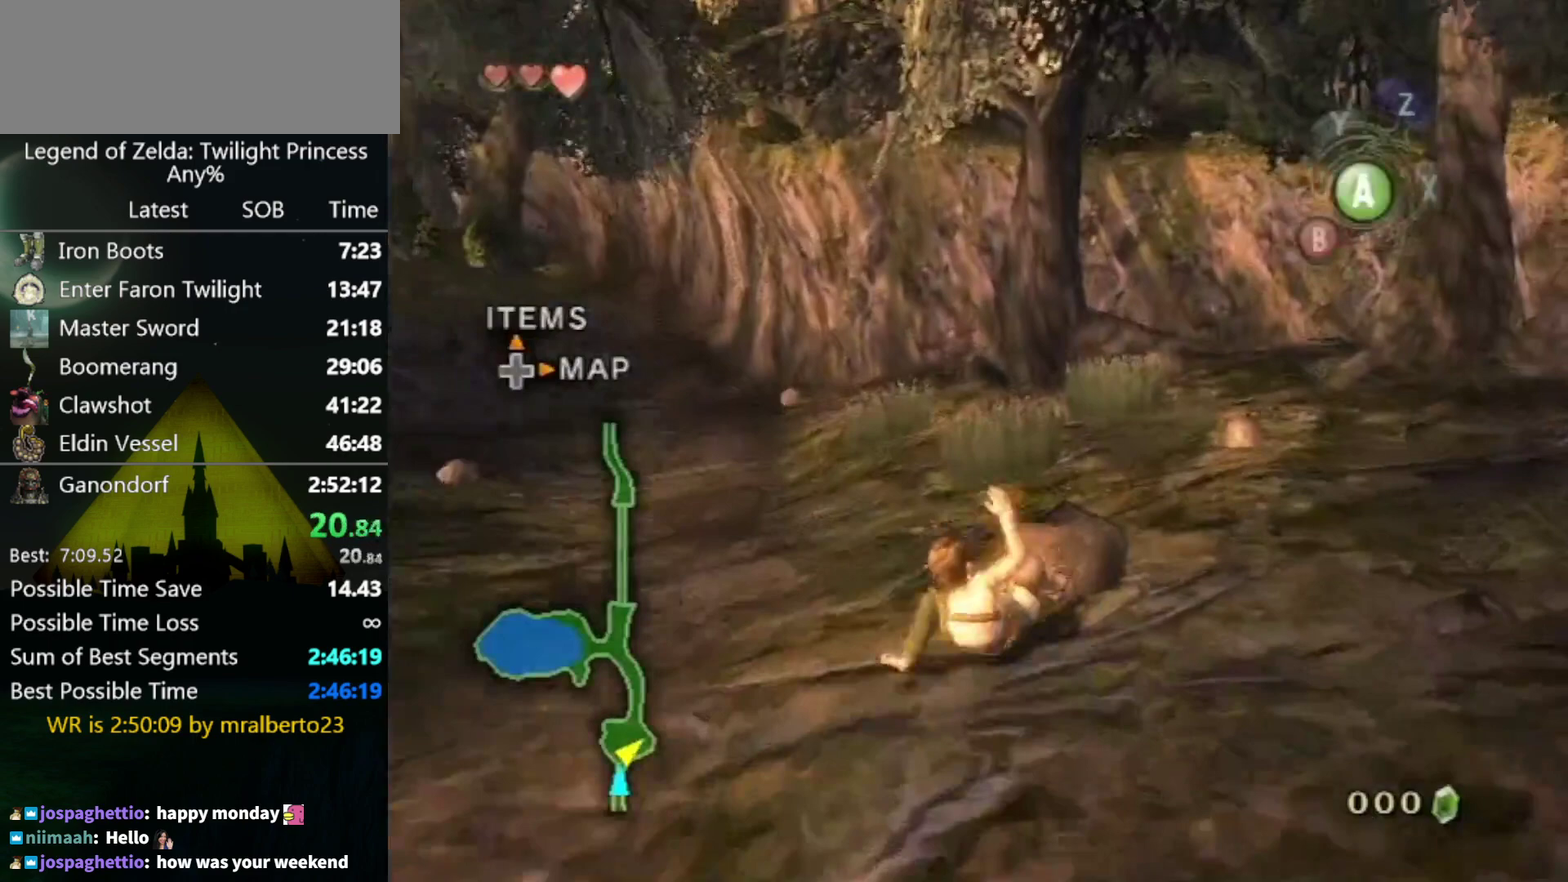
{"buttons": [], "left_stick": "center", "right_stick": "center"}
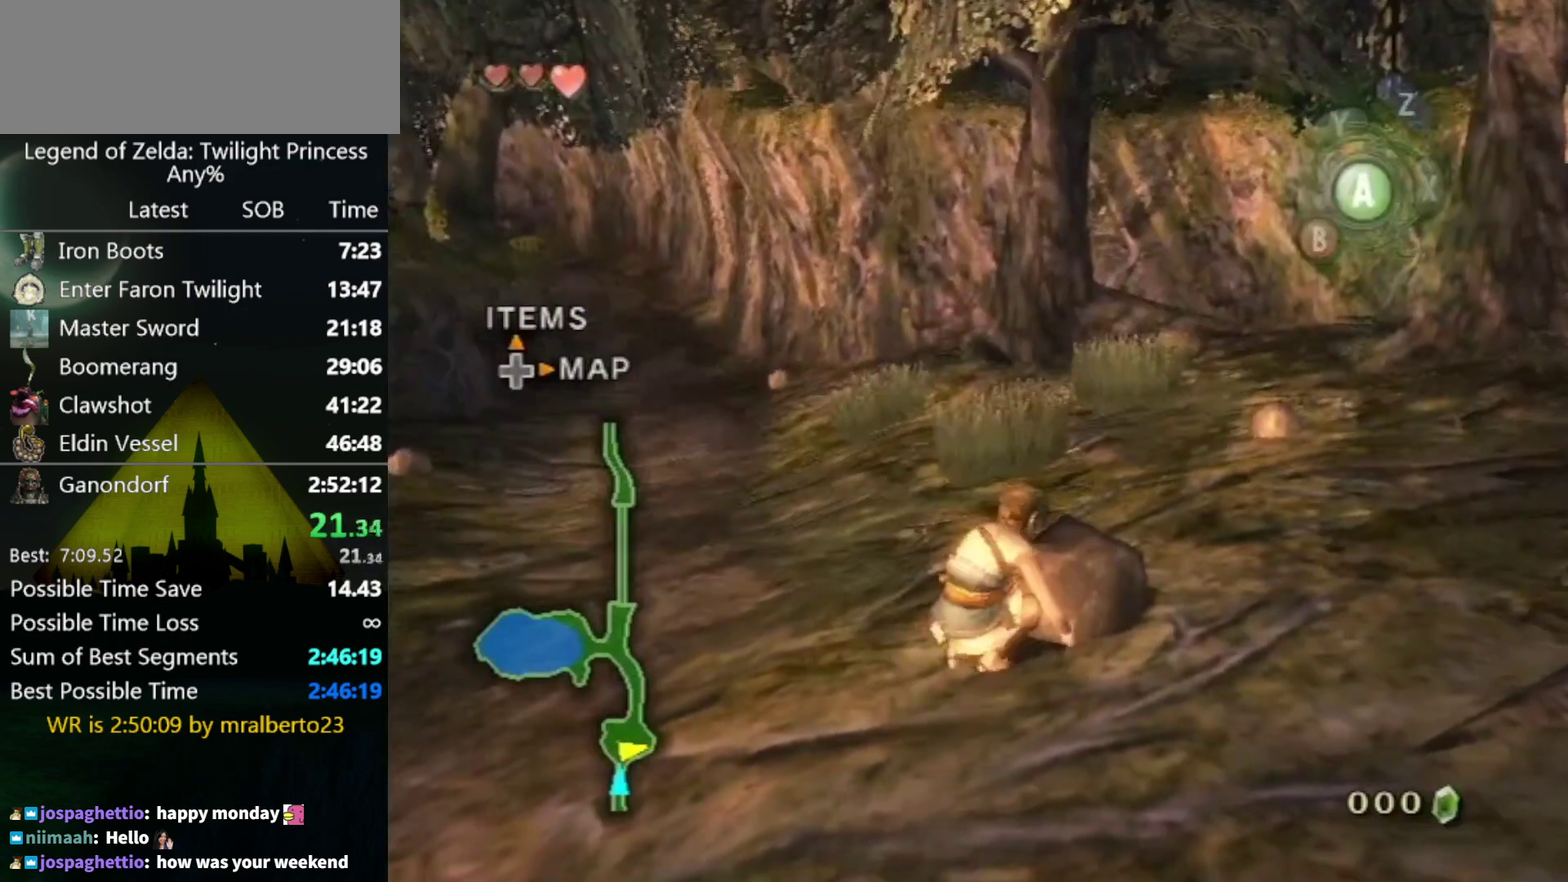
{"buttons": [], "left_stick": "up", "right_stick": "center", "events": [[33, "right_stick", "right"], [167, "right_stick", "center"], [333, "left_stick", "up"]]}
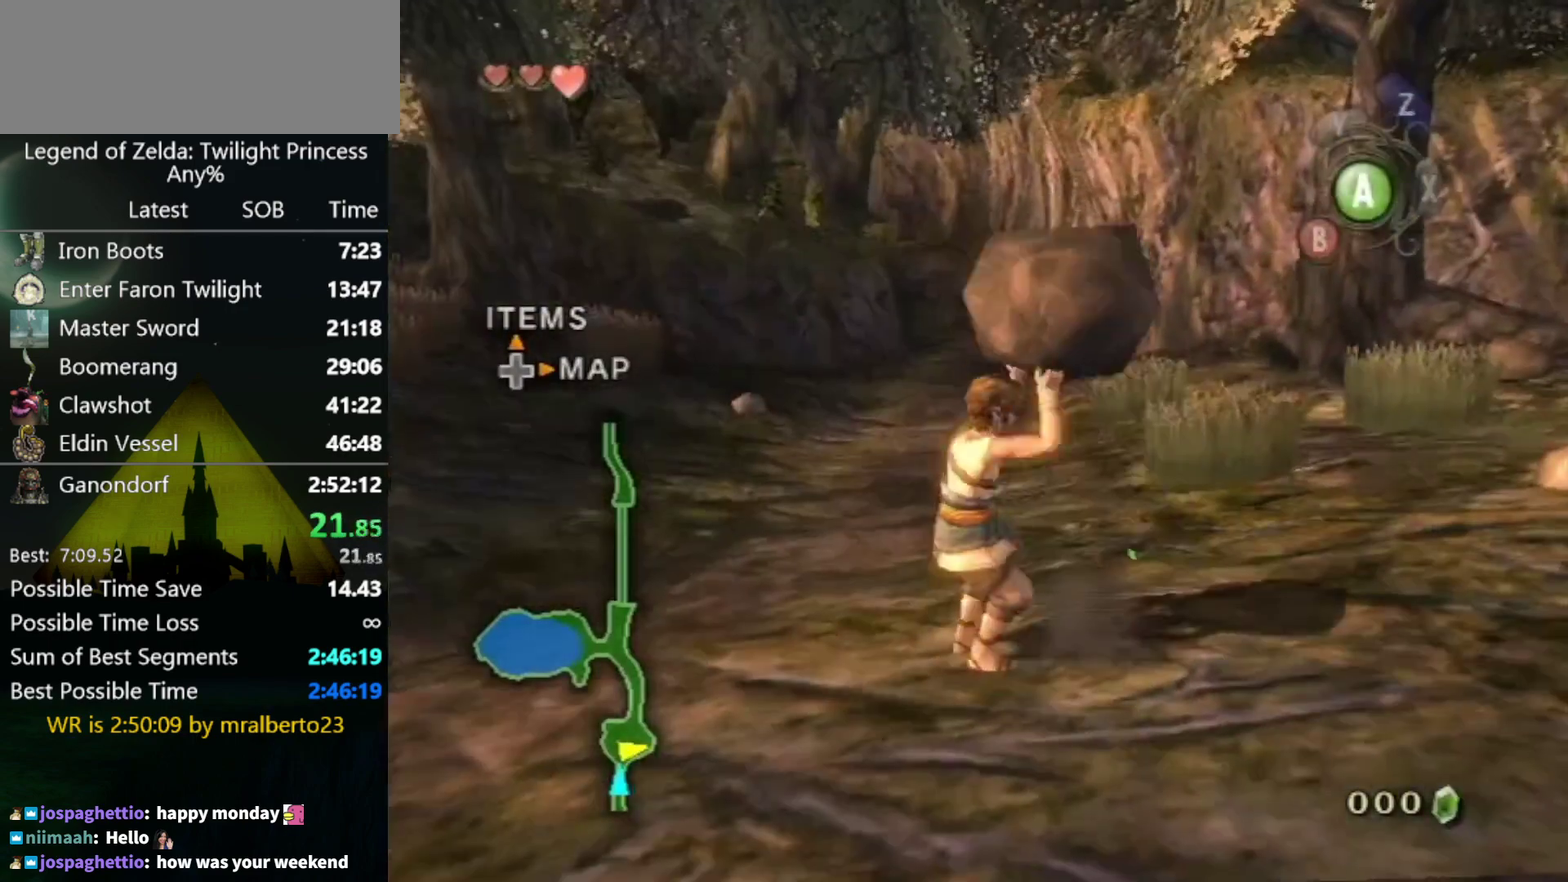
{"buttons": [], "left_stick": "up-left", "right_stick": "center", "events": [[167, "left_stick", "up-left"]]}
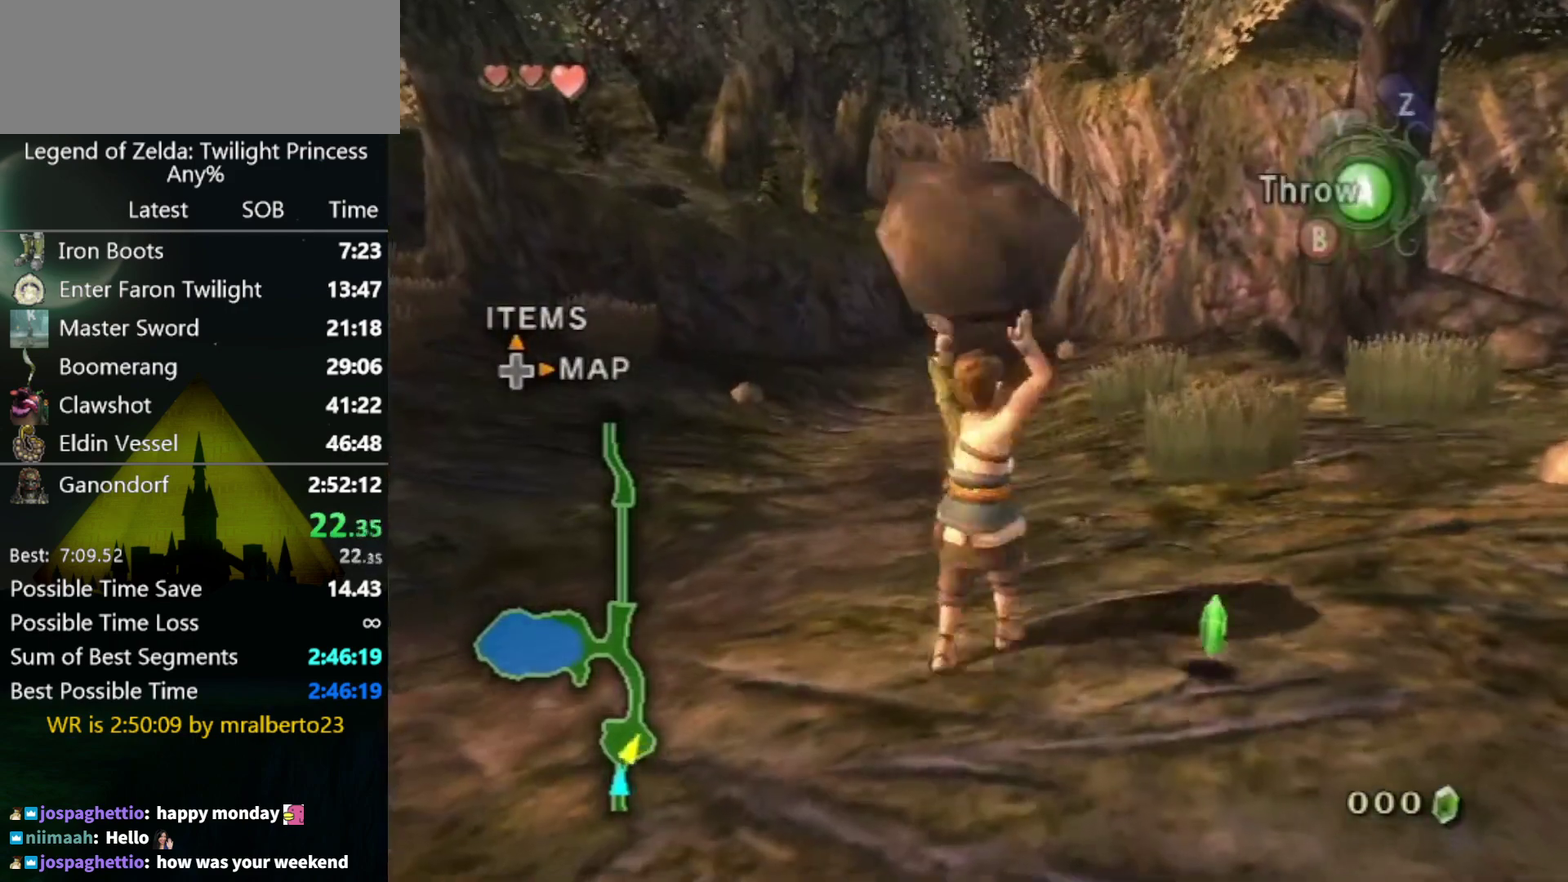
{"buttons": [], "left_stick": "up", "right_stick": "center", "events": [[67, "left_stick", "up"]]}
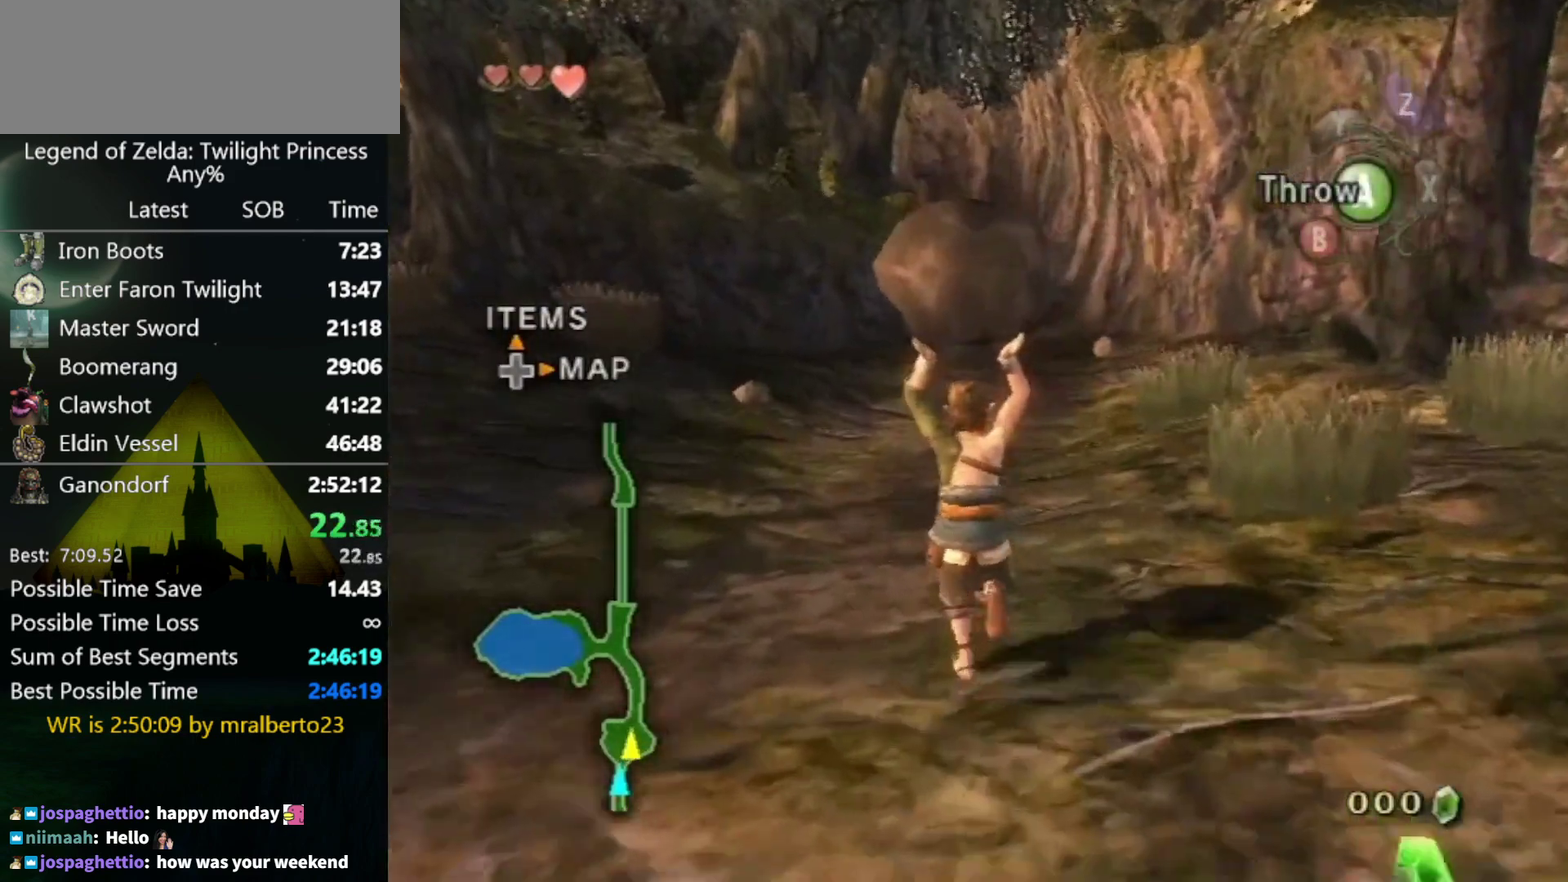
{"buttons": [], "left_stick": "up", "right_stick": "center", "events": []}
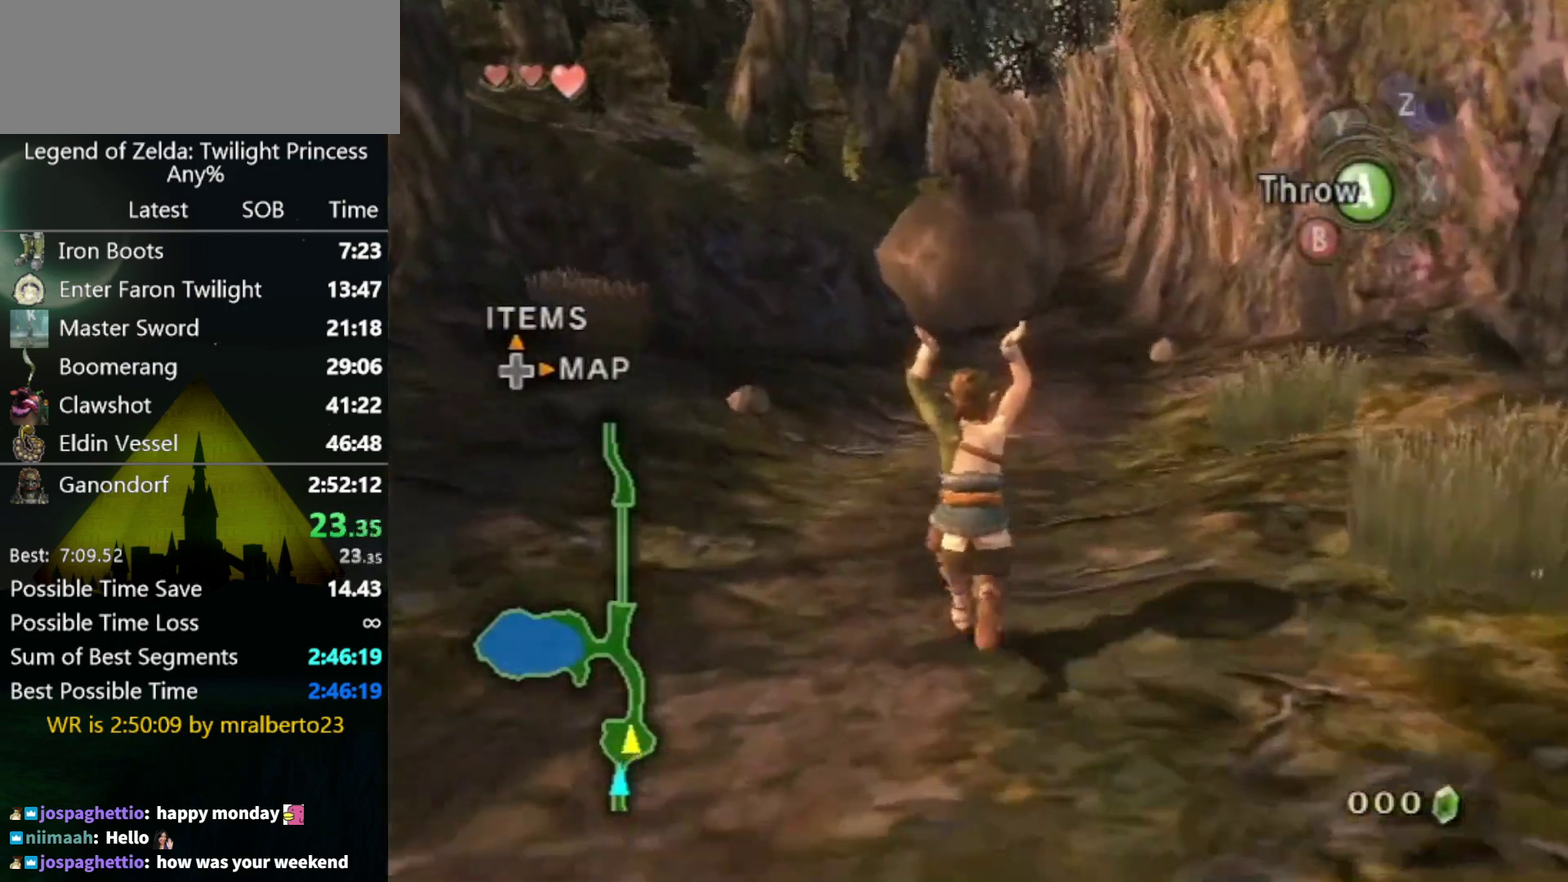
{"buttons": [], "left_stick": "up", "right_stick": "center"}
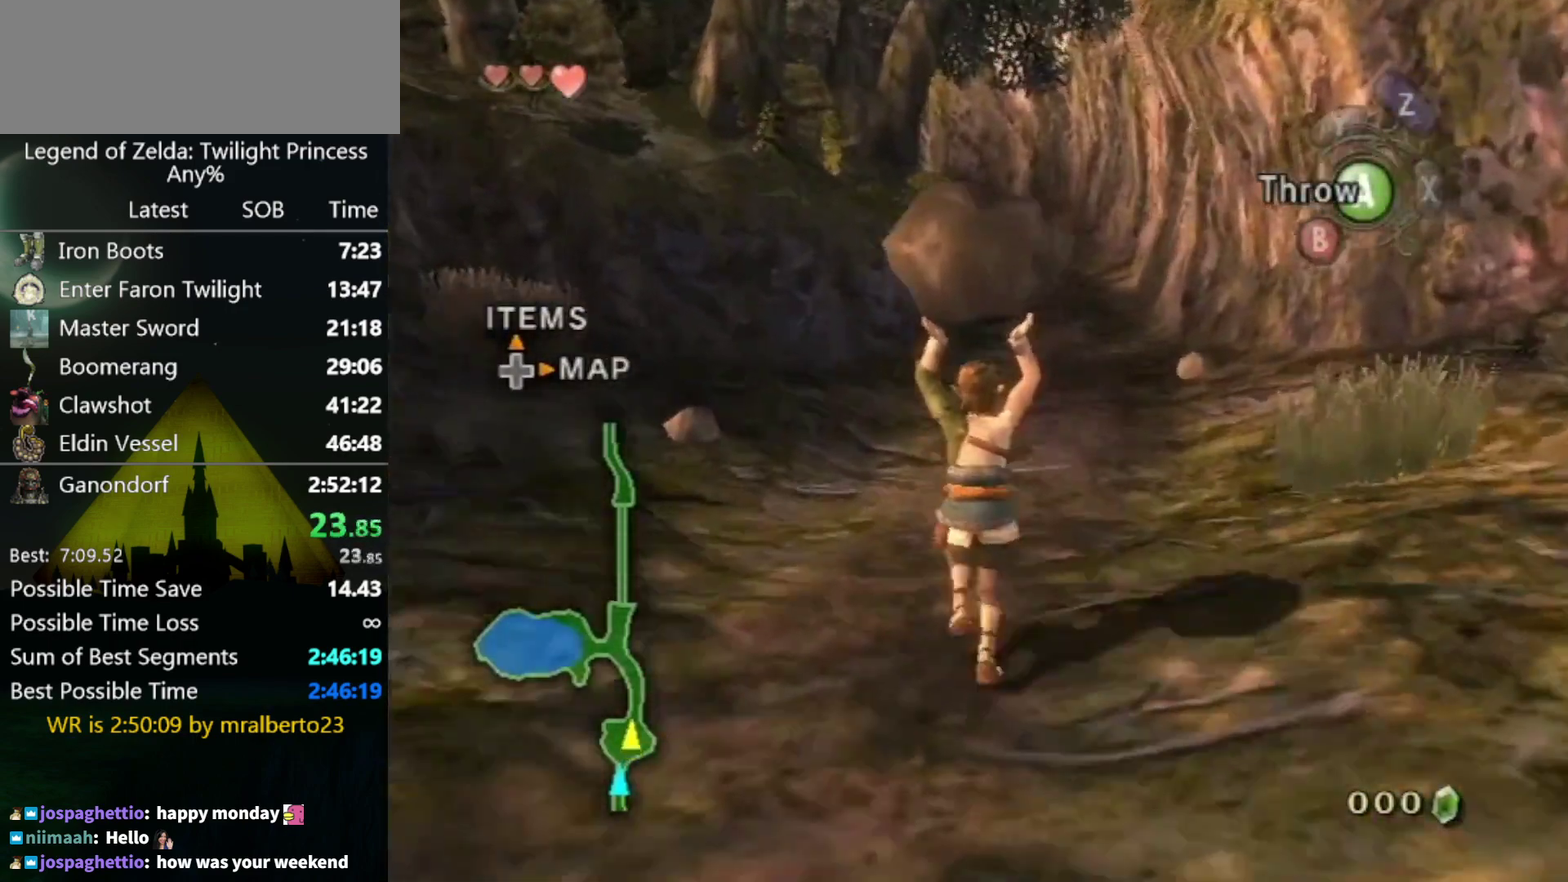
{"buttons": [], "left_stick": "up", "right_stick": "center"}
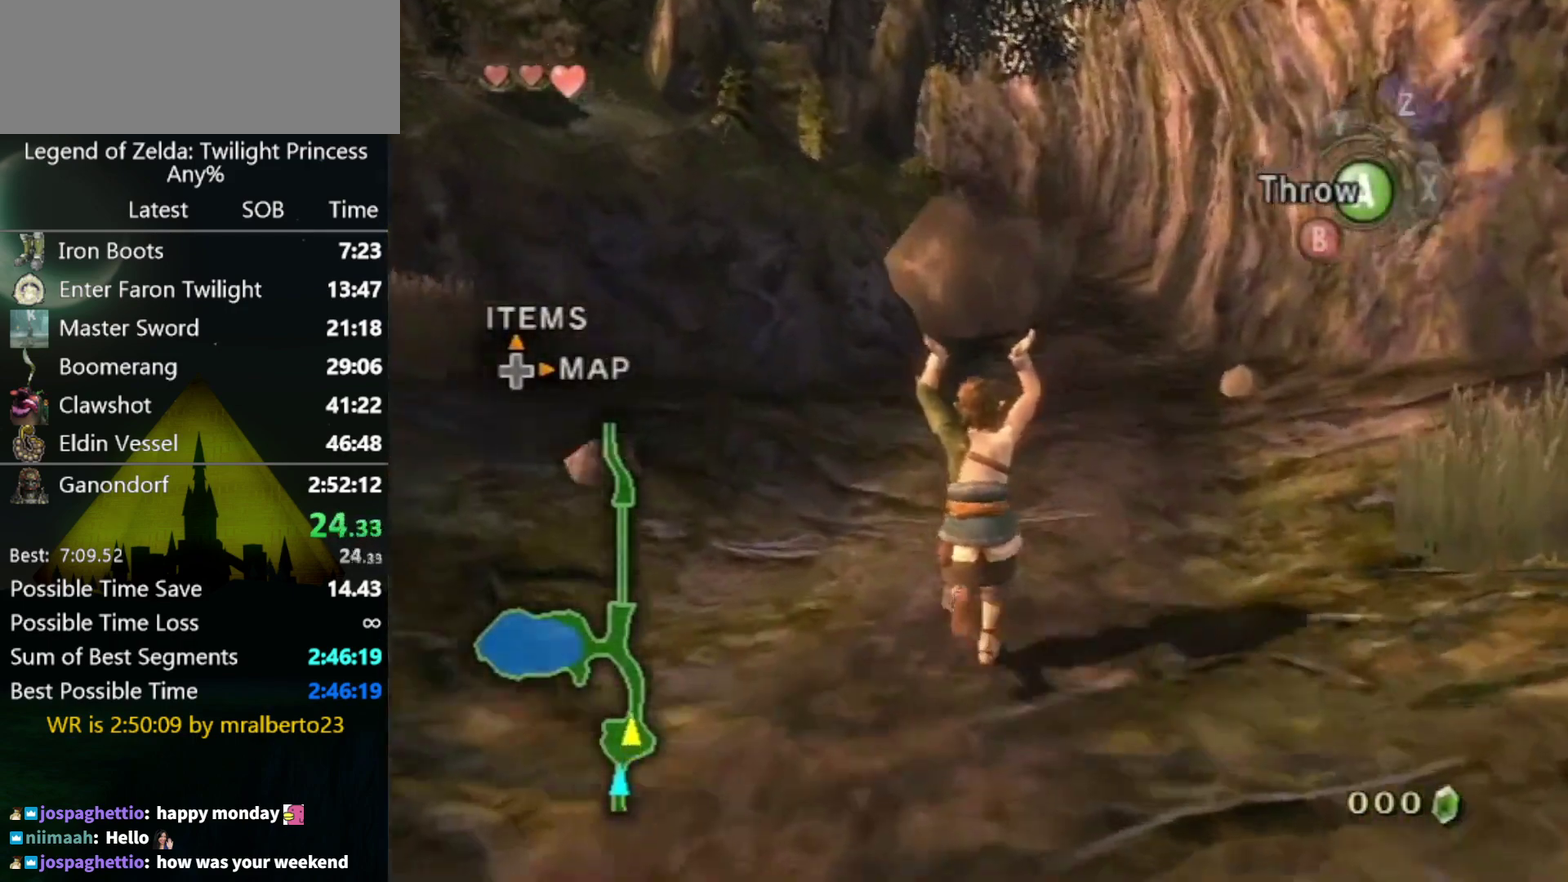
{"buttons": [], "left_stick": "up", "right_stick": "center", "events": []}
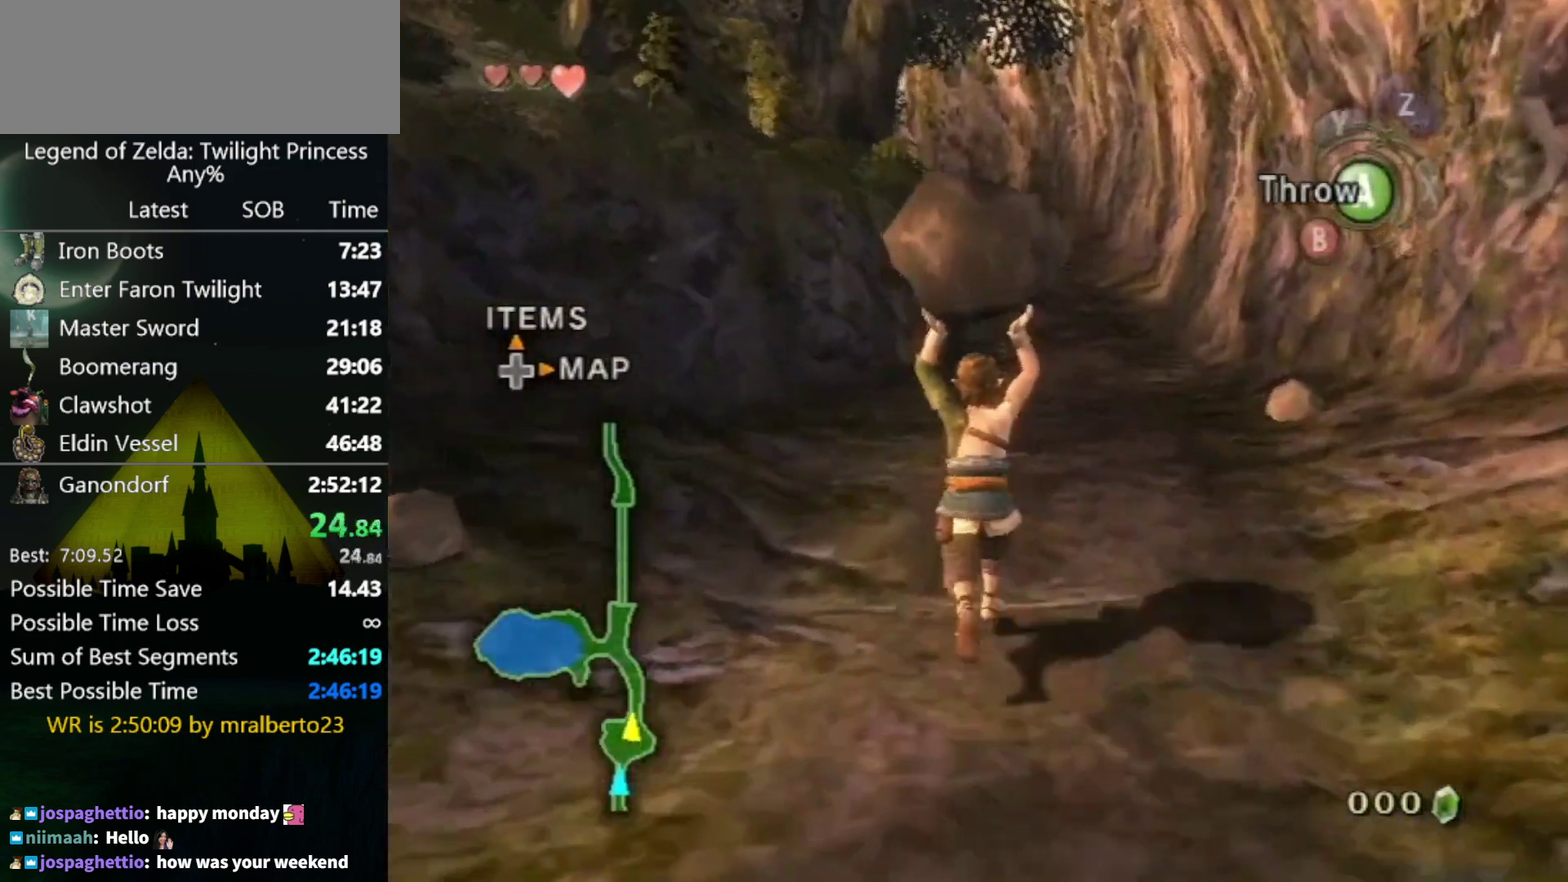
{"buttons": [], "left_stick": "up", "right_stick": "center", "events": []}
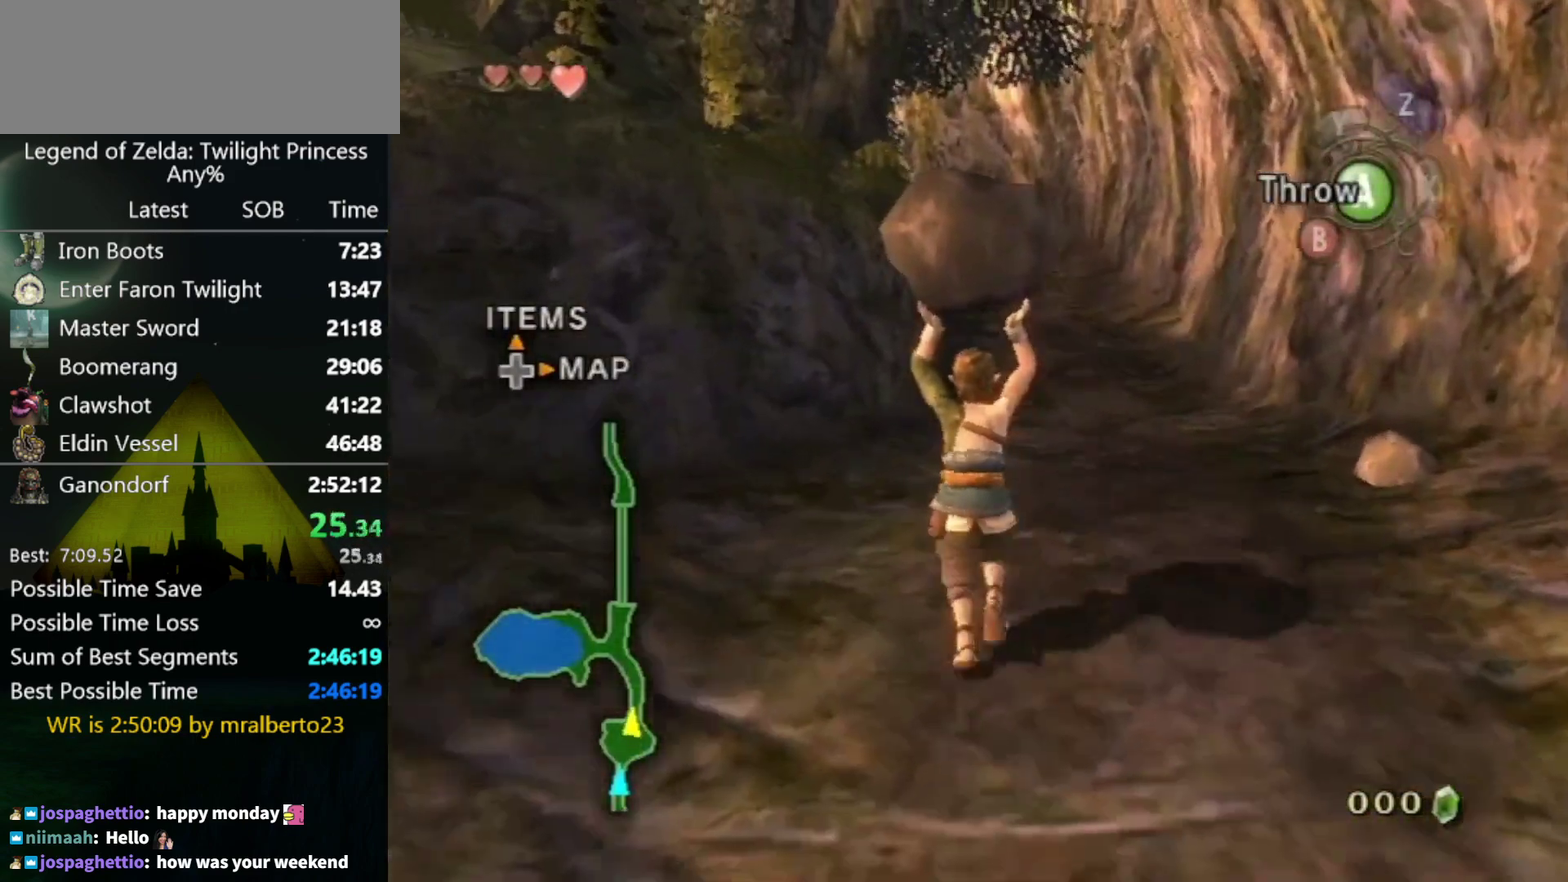
{"buttons": [], "left_stick": "up", "right_stick": "center", "events": []}
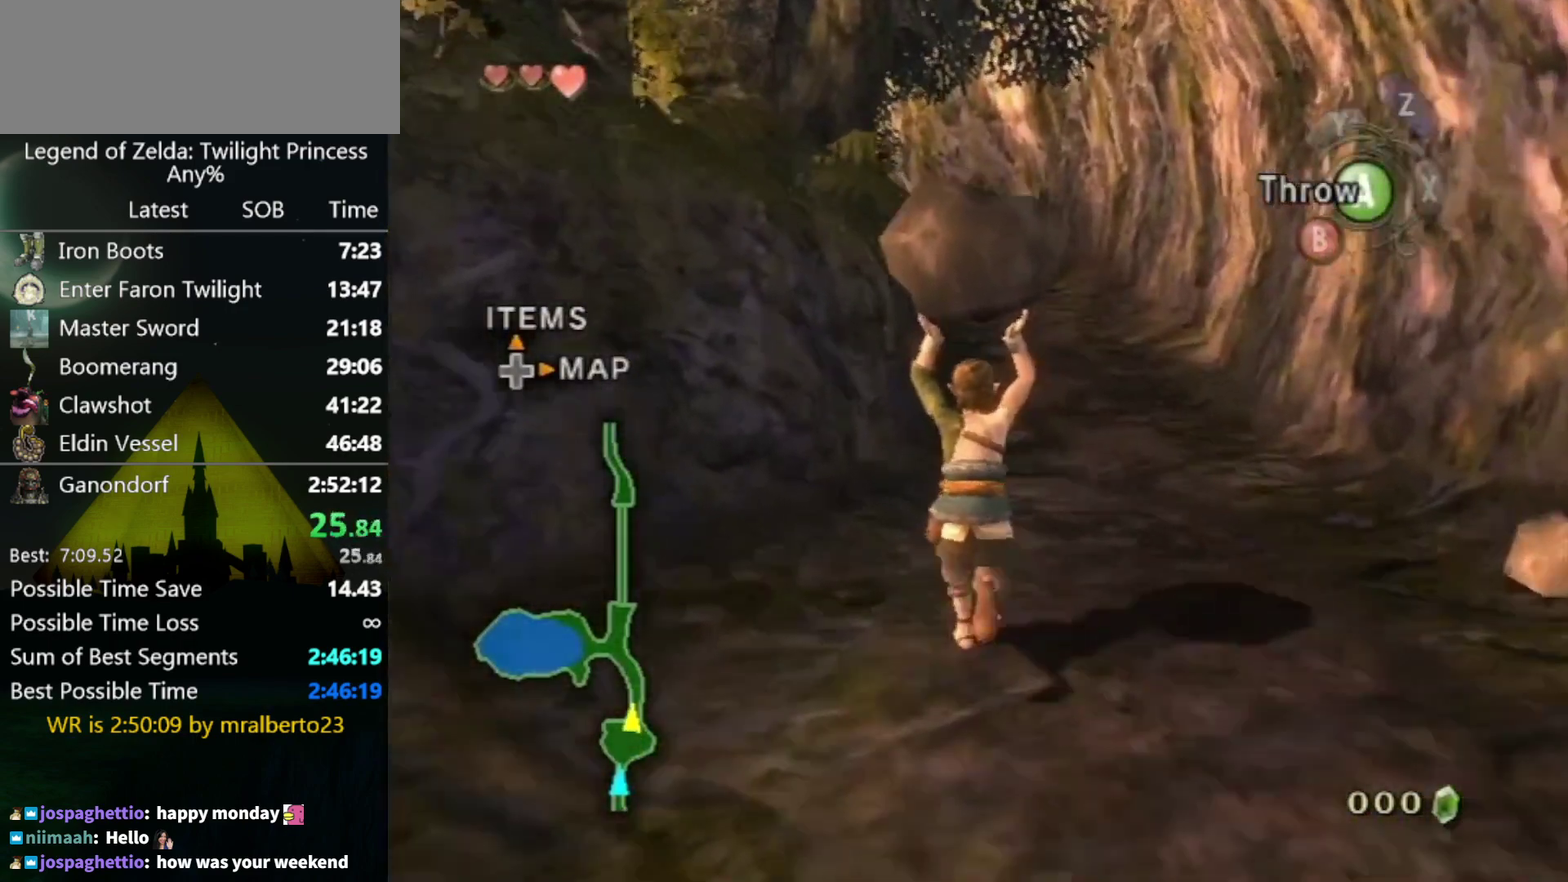
{"buttons": [], "left_stick": "up", "right_stick": "center", "events": []}
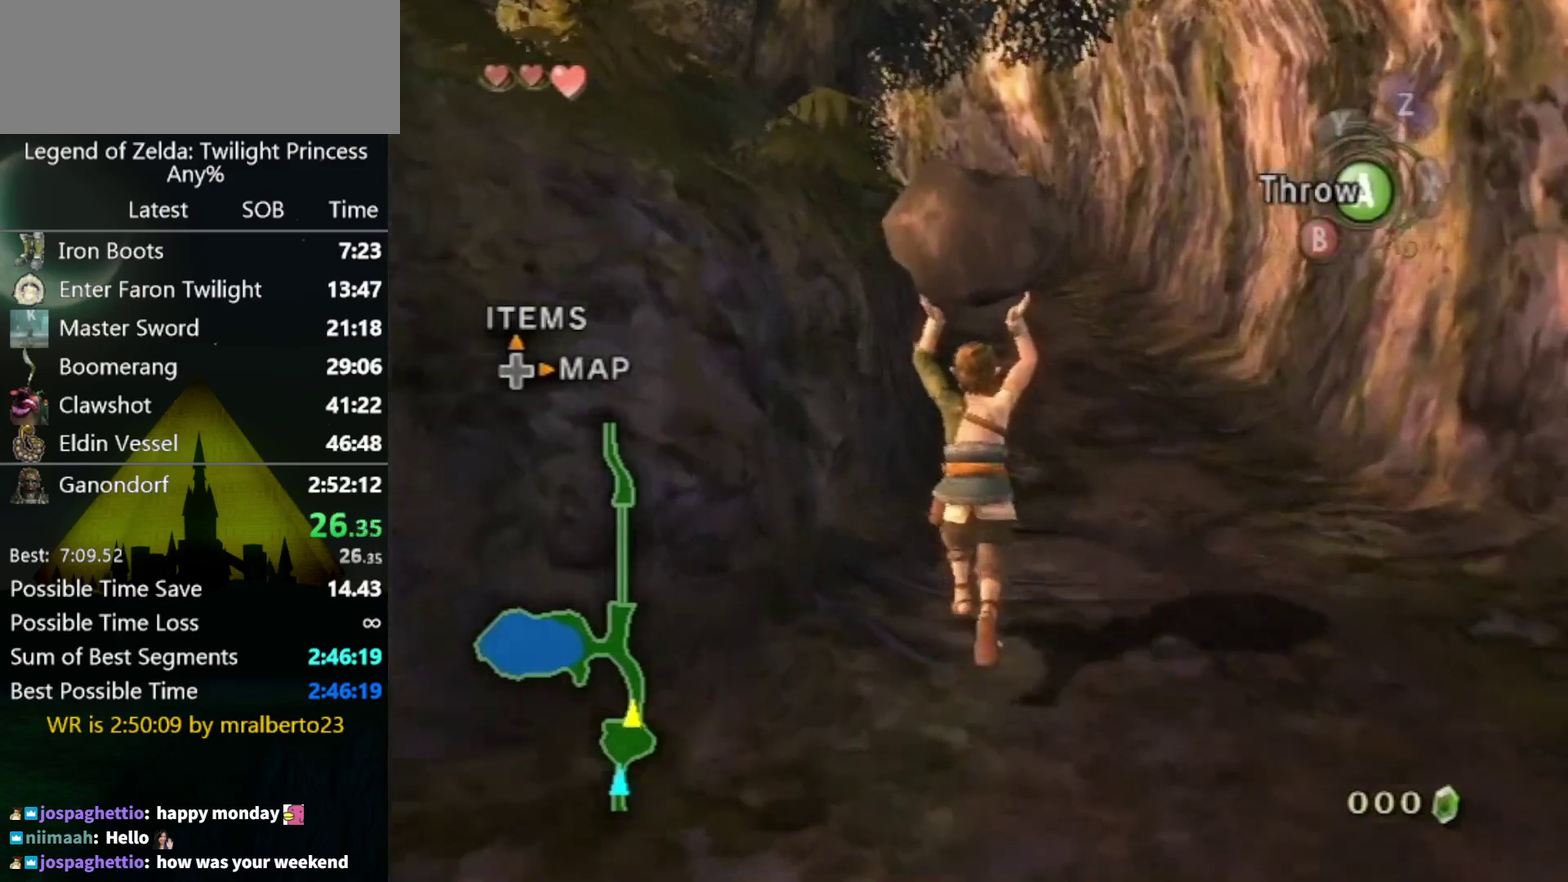
{"buttons": [], "left_stick": "up", "right_stick": "center", "events": []}
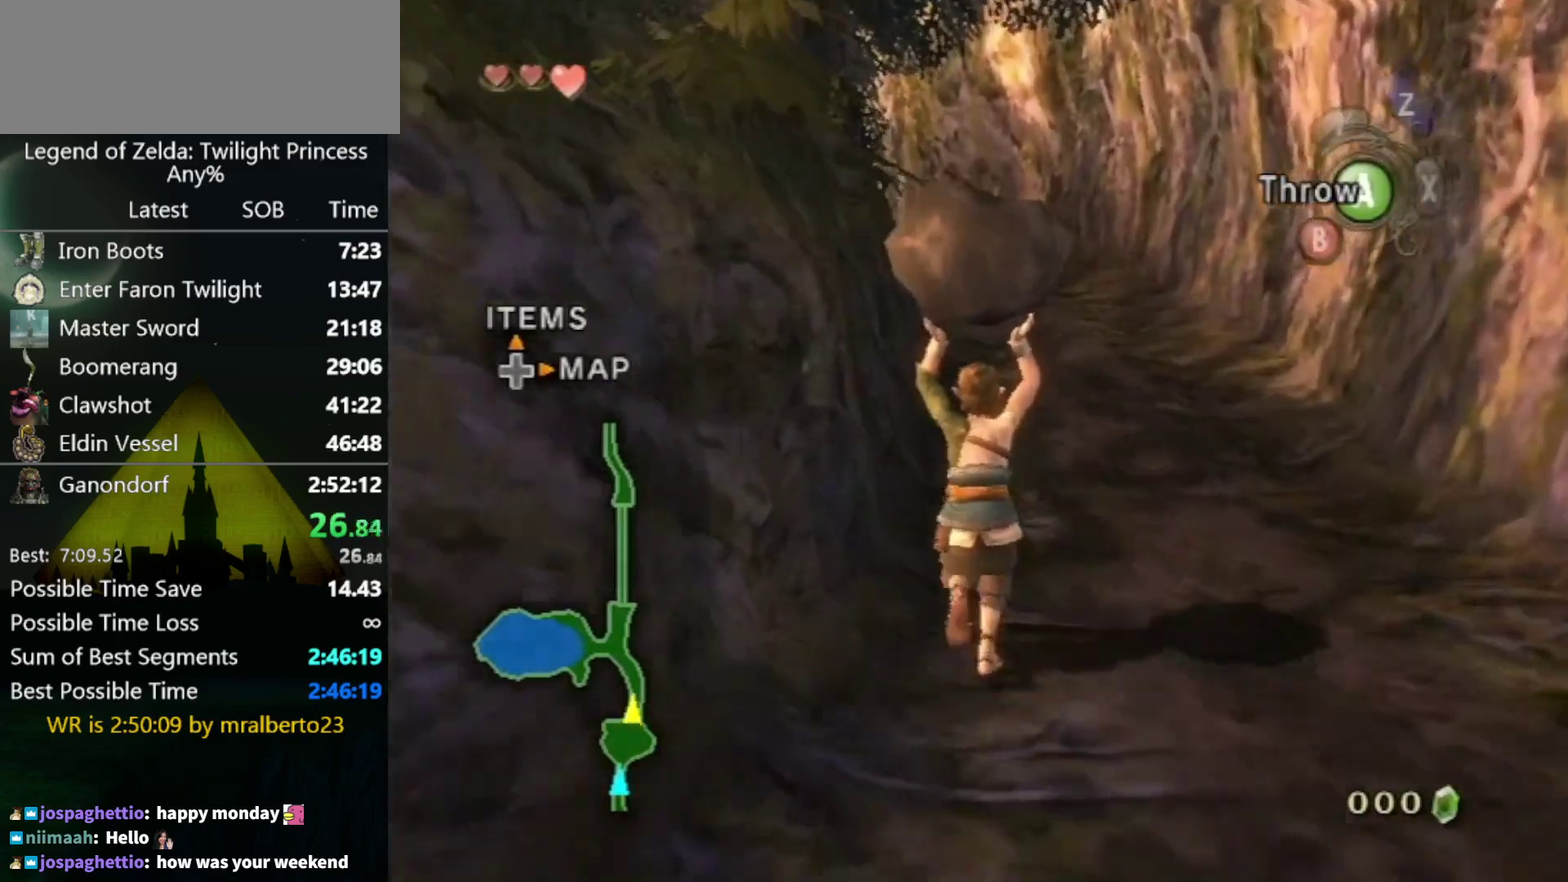
{"buttons": [], "left_stick": "up", "right_stick": "center", "events": []}